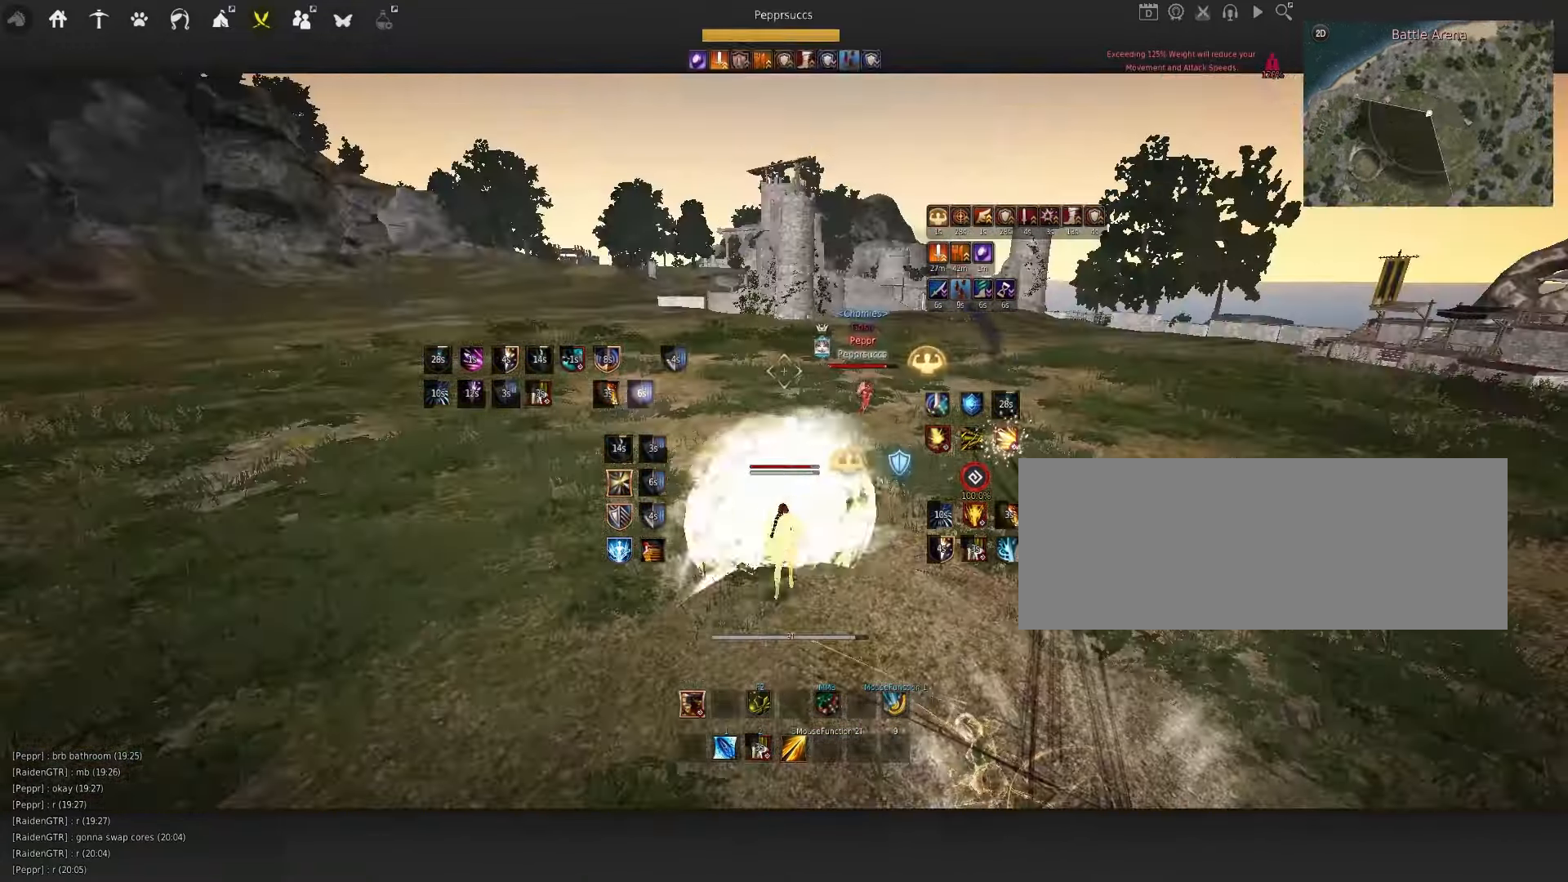
Gameplay with keyboard and mouse; each line is a JSON object with the keys and mouse buttons held at the frame after it. "events" lists presses ("down") and releases ("up") of "a", "c", "d", "e", "f", "q", "s", "shift", "space", "tab", "w", "x", "z", "mouse_left" and "mouse_right" between this image and that frame as [ms after this image, input, new state], when the widget could be followed in between. "mouse_left", "mouse_right" = the "left", "right" buttons of the "mouse" list. No other keys are recorded. Mouse movement is not recorded.
{"keys": ["s"], "mouse": ["left"], "events": [[66, "q", "up"], [100, "mouse_left", "down"], [183, "mouse_left", "up"], [250, "q", "down"], [283, "space", "up"], [333, "s", "down"], [416, "mouse_left", "down"], [433, "q", "up"]]}
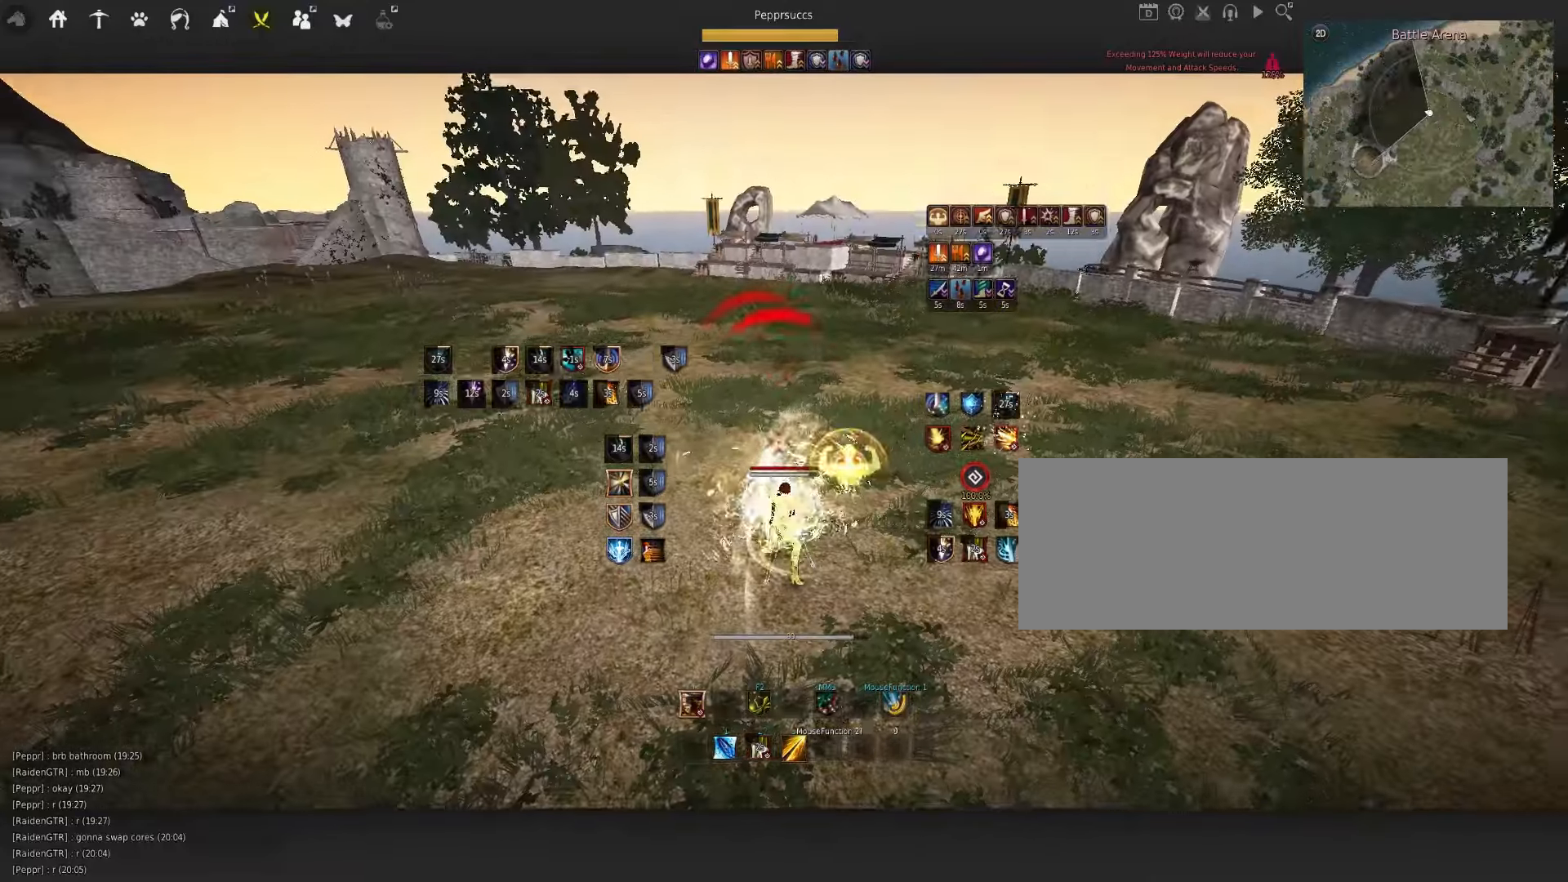
{"keys": ["s"], "mouse": ["left"], "events": []}
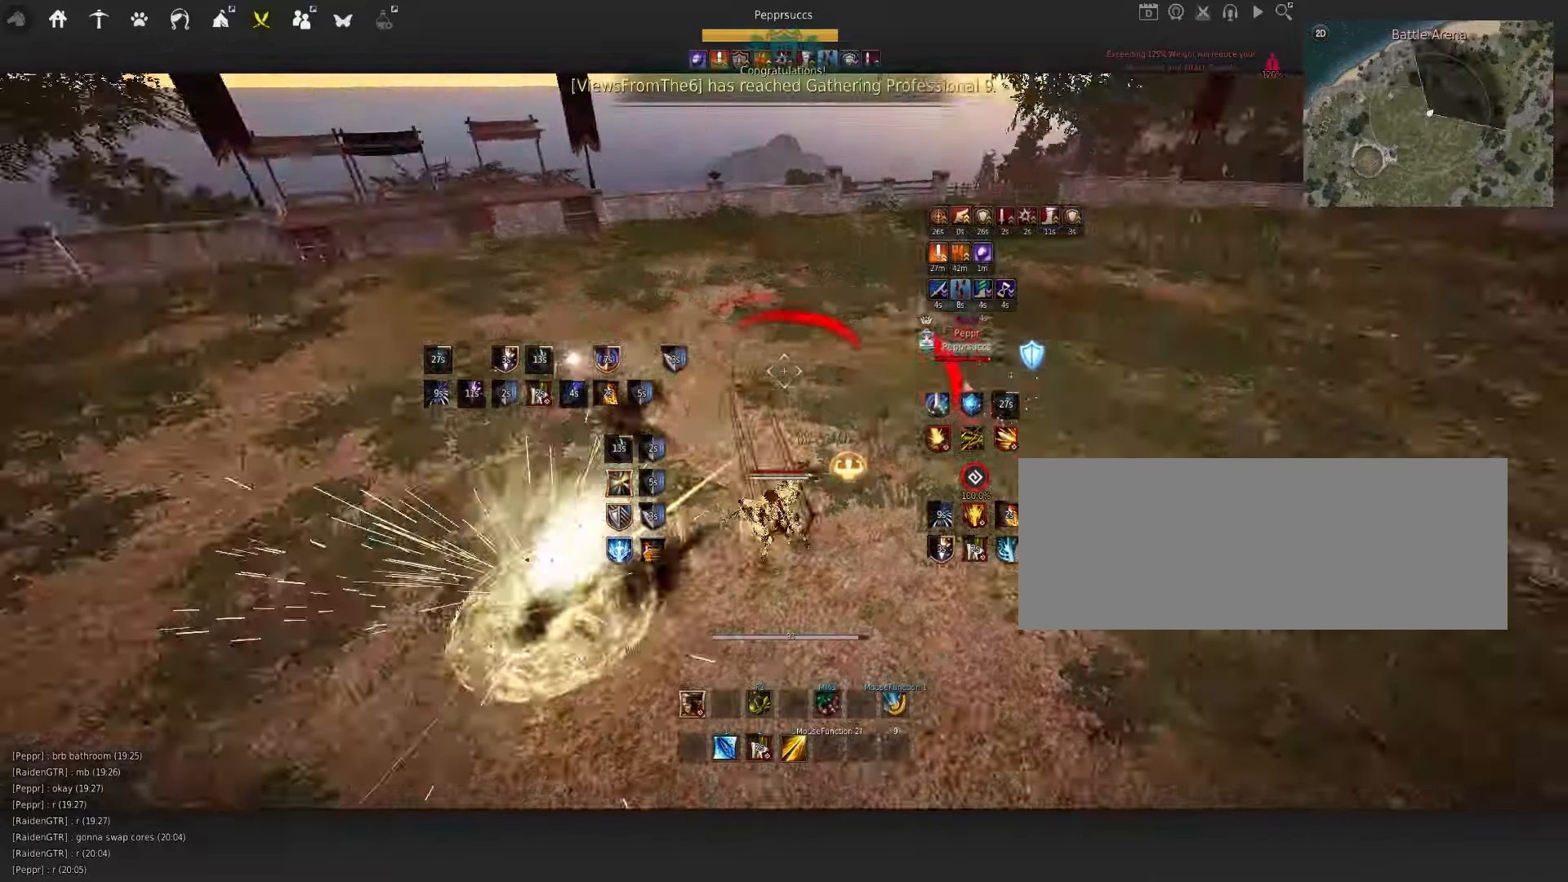
{"keys": ["s", "shift"], "mouse": [], "events": [[333, "mouse_left", "up"], [450, "shift", "down"]]}
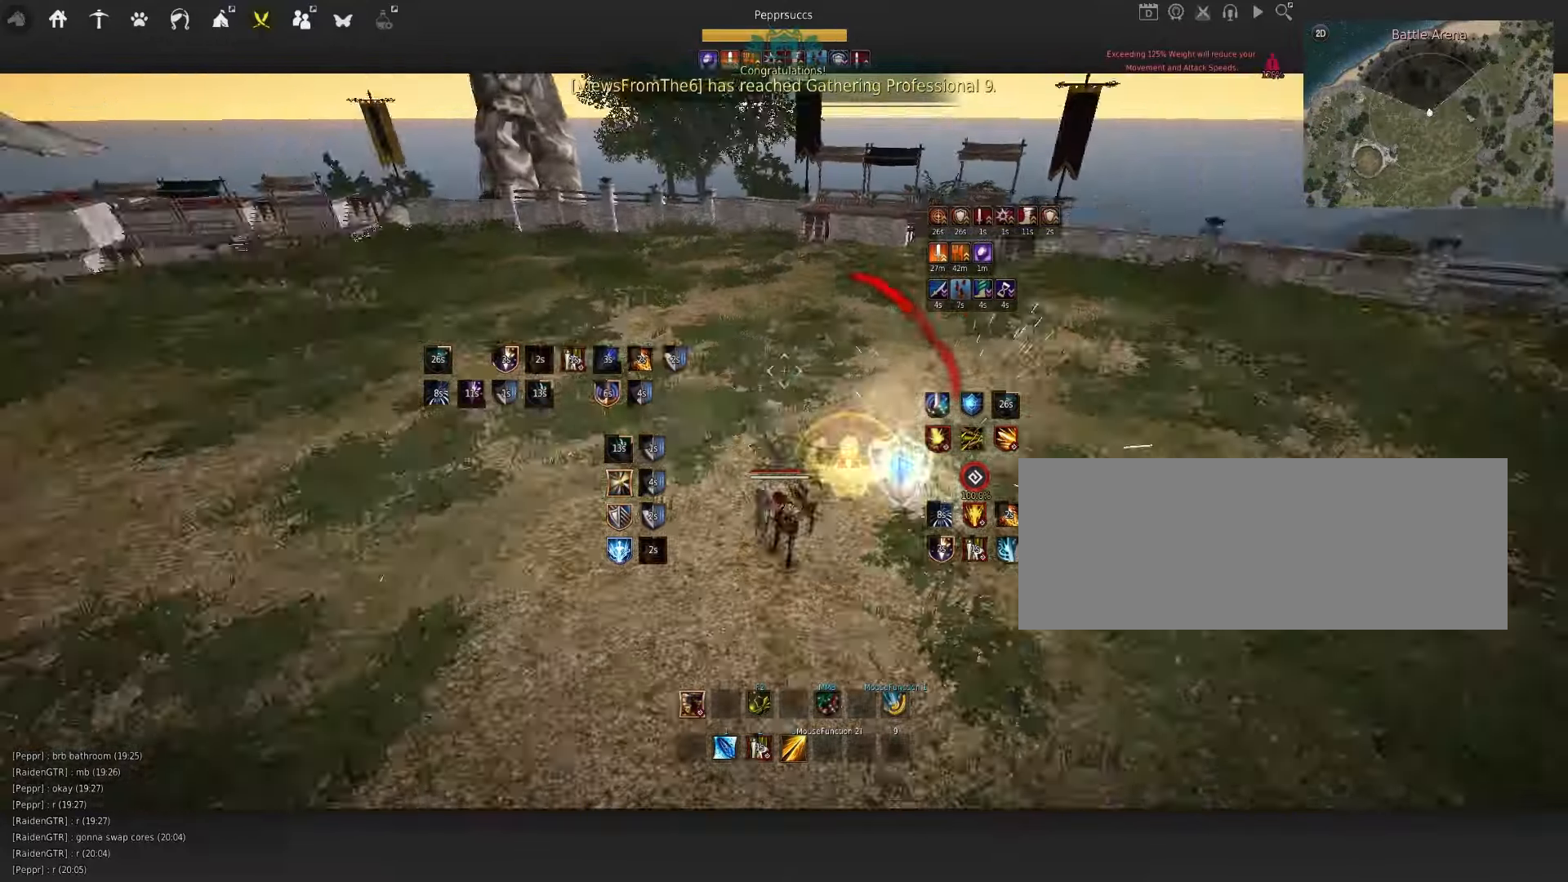
{"keys": [], "mouse": [], "events": [[83, "s", "up"], [83, "shift", "up"], [350, "q", "down"], [466, "q", "up"]]}
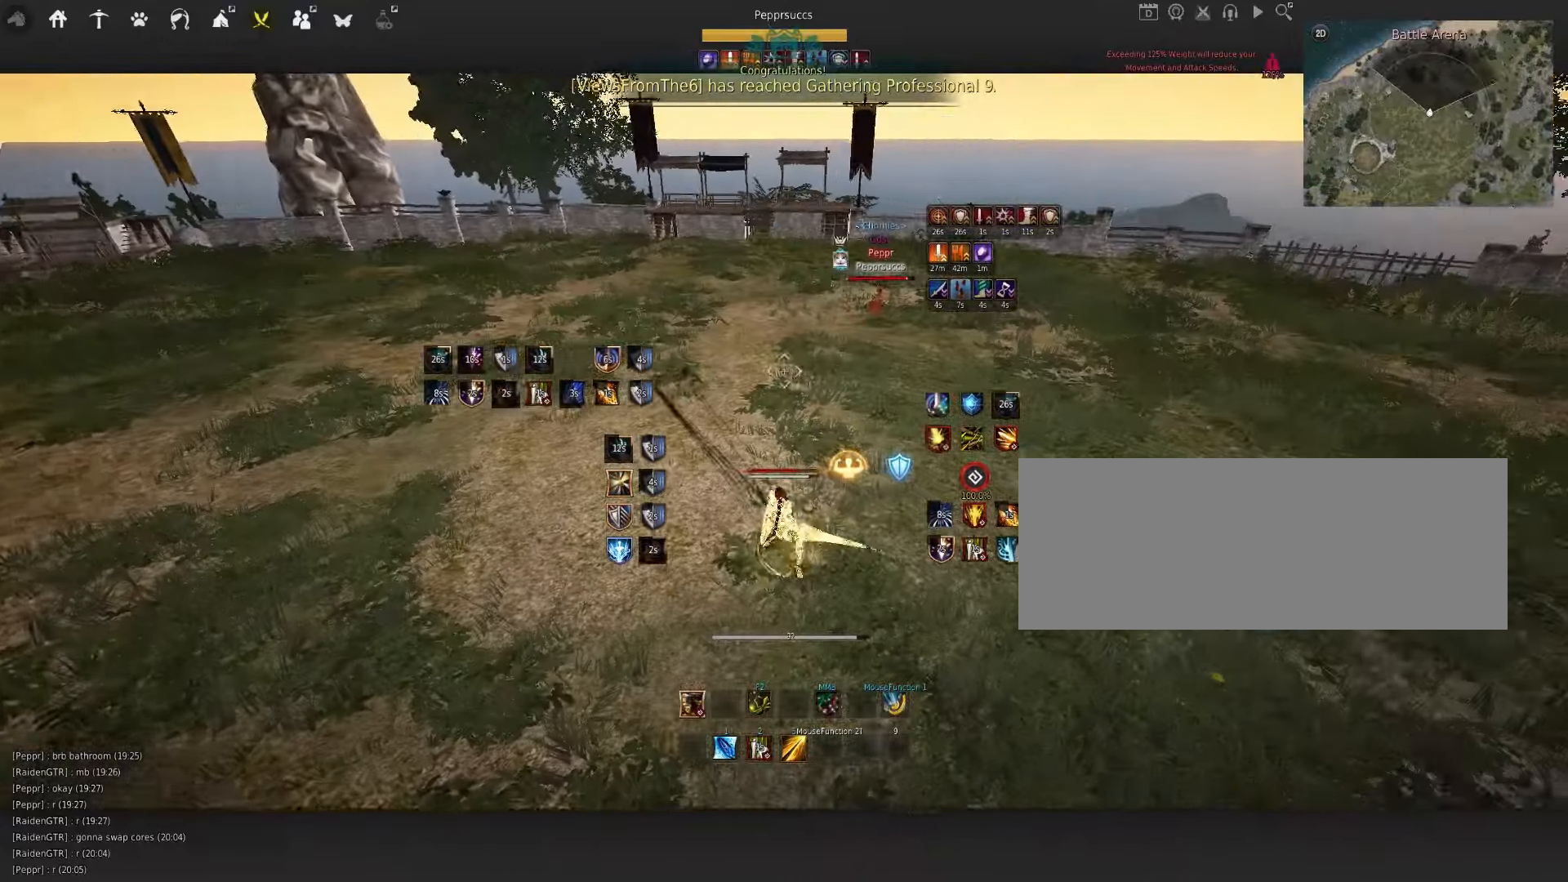
{"keys": ["shift", "x"], "mouse": [], "events": [[333, "shift", "down"], [383, "x", "down"]]}
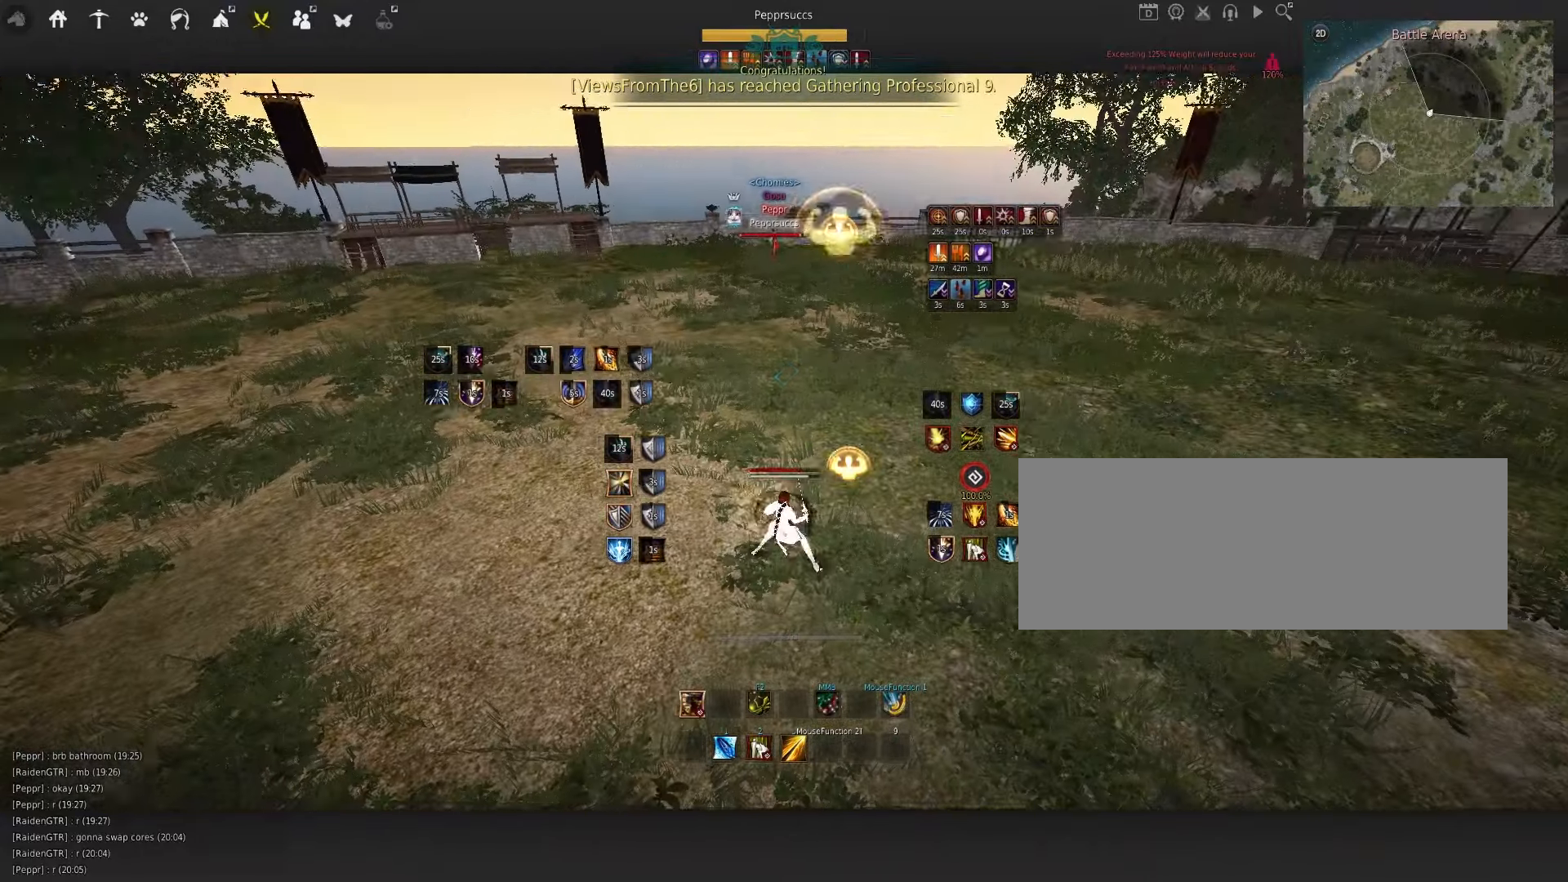
{"keys": [], "mouse": [], "events": [[216, "shift", "up"], [216, "x", "up"]]}
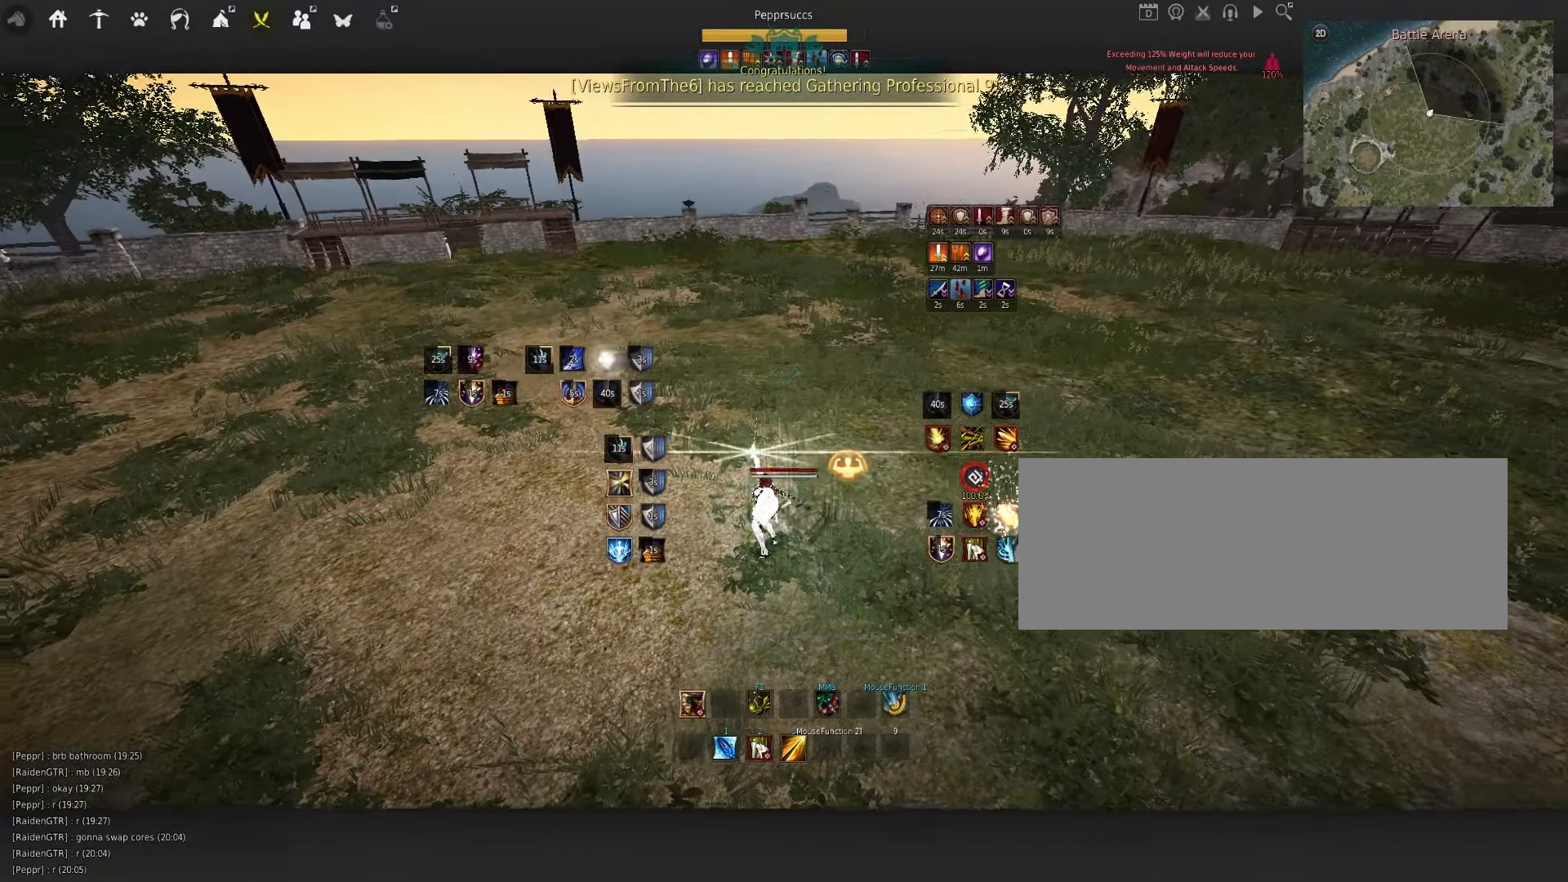
{"keys": [], "mouse": [], "events": []}
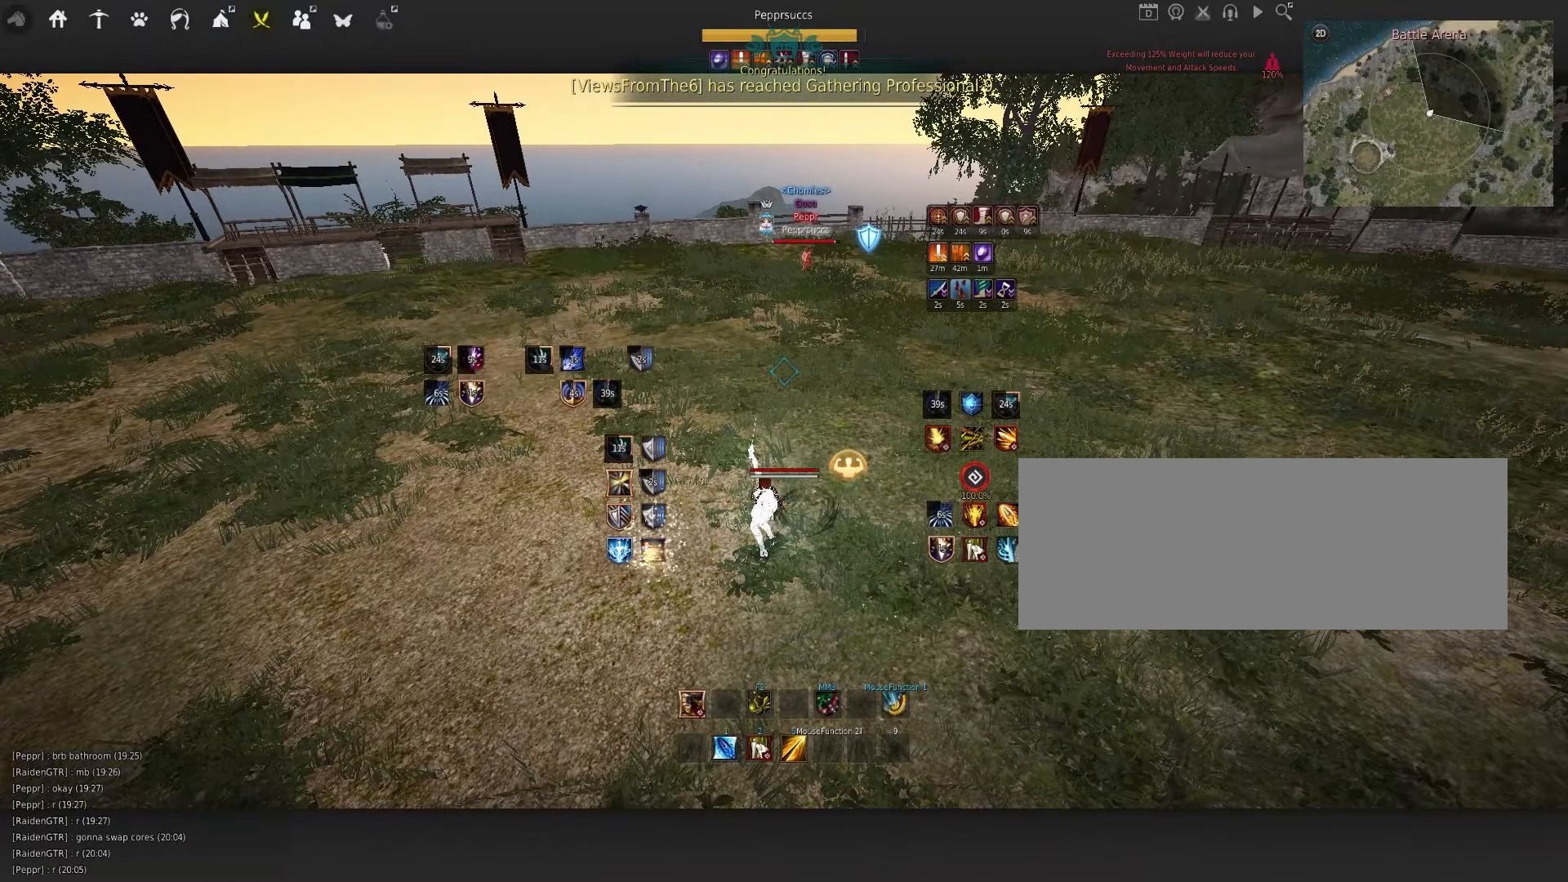
{"keys": ["a"], "mouse": ["left"], "events": [[450, "a", "down"], [483, "mouse_left", "down"]]}
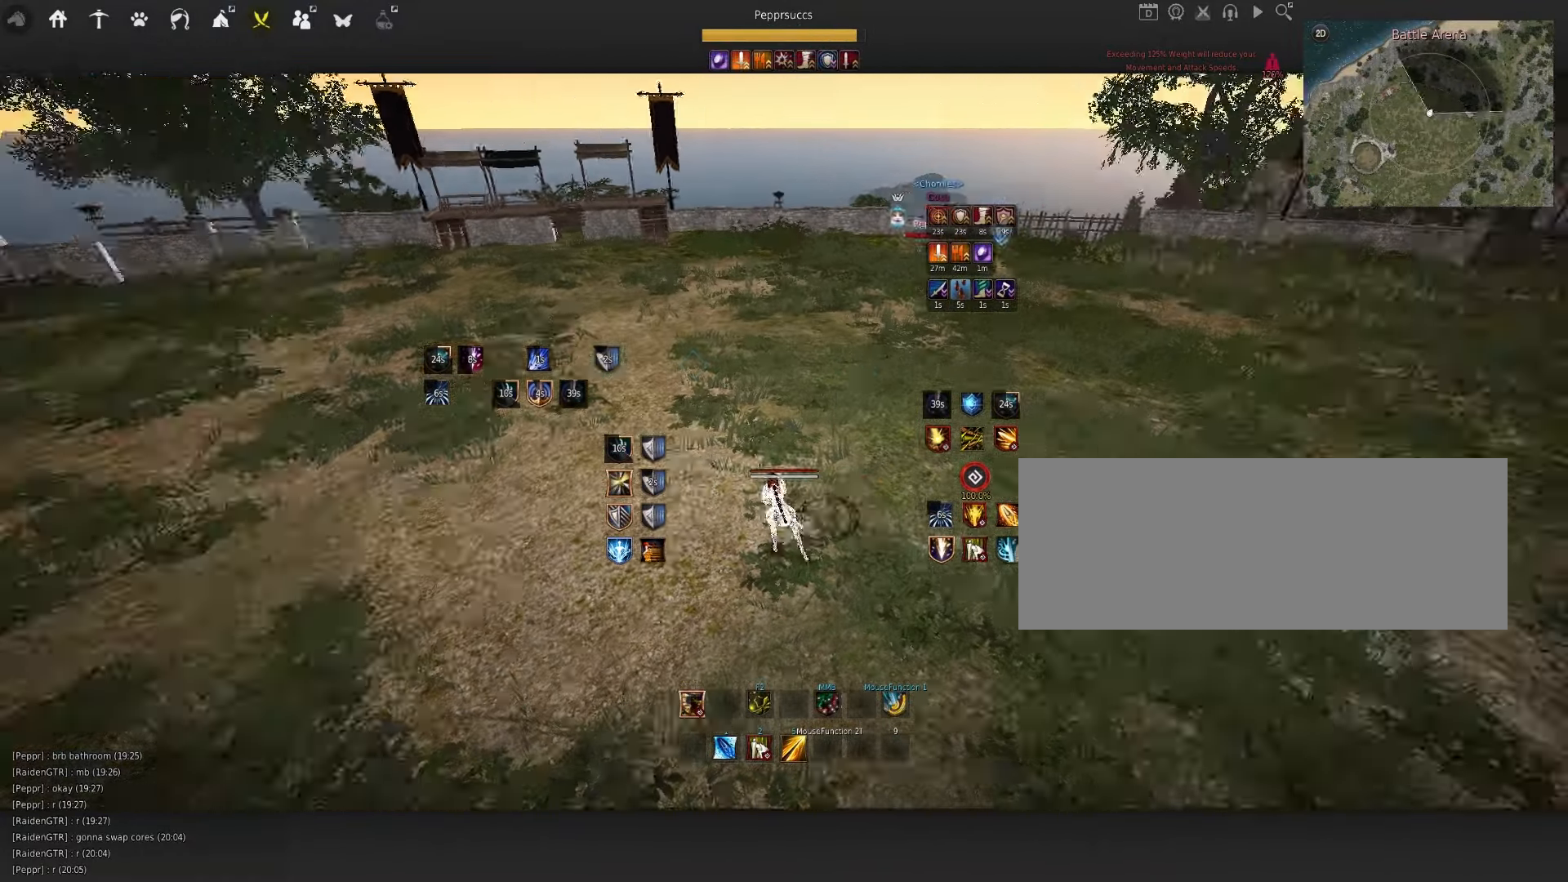
{"keys": ["space"], "mouse": [], "events": [[100, "a", "up"], [166, "mouse_left", "up"], [166, "space", "down"], [300, "q", "down"], [400, "q", "up"], [416, "mouse_left", "down"], [500, "mouse_left", "up"]]}
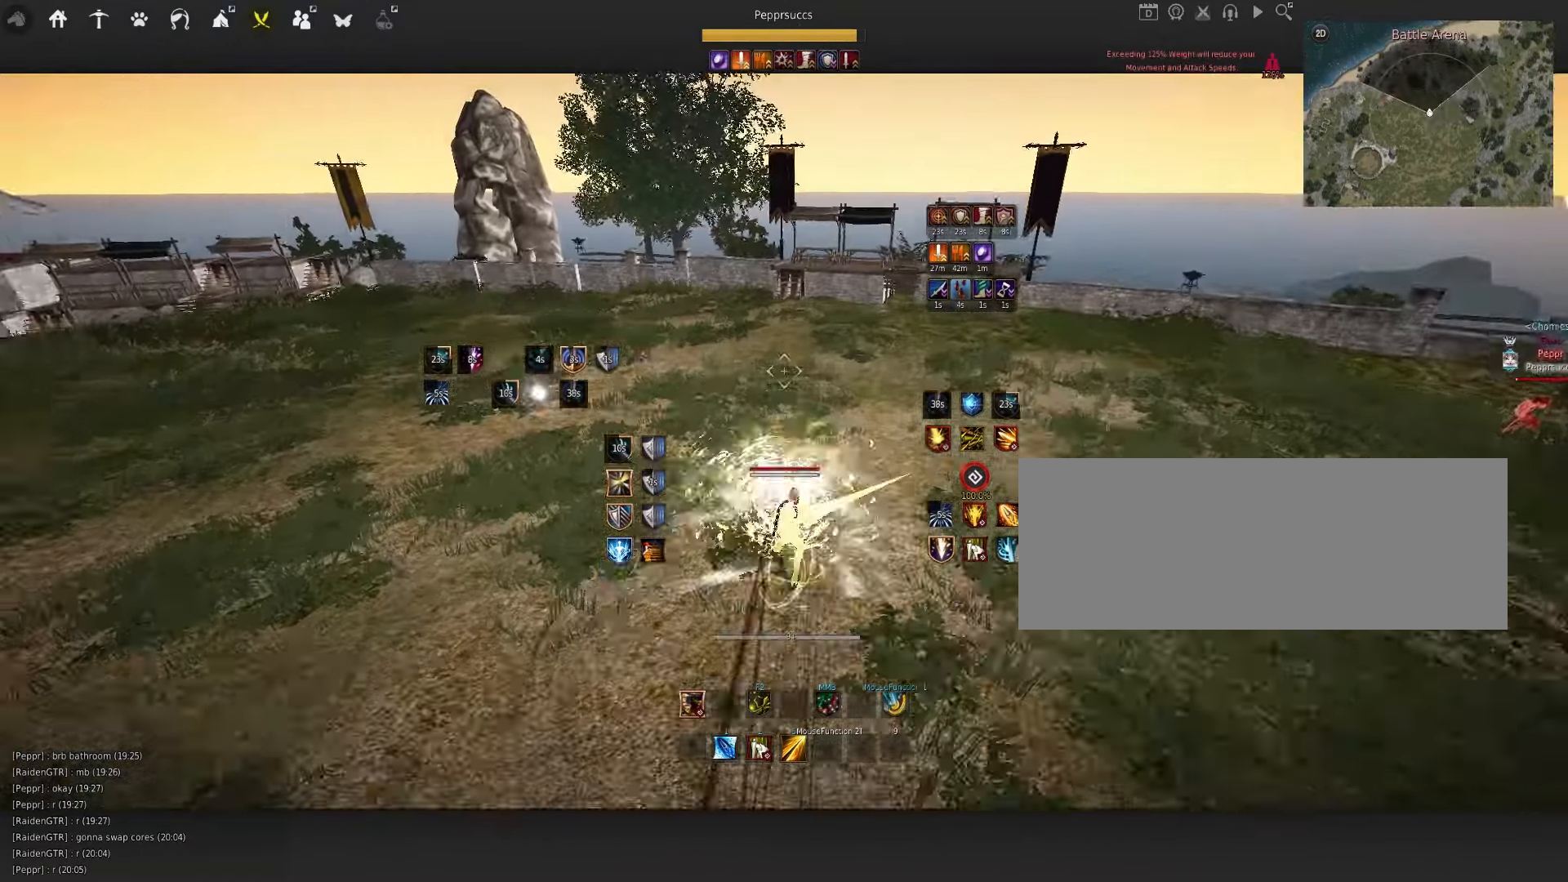
{"keys": [], "mouse": [], "events": [[66, "q", "down"], [183, "q", "up"], [333, "space", "up"]]}
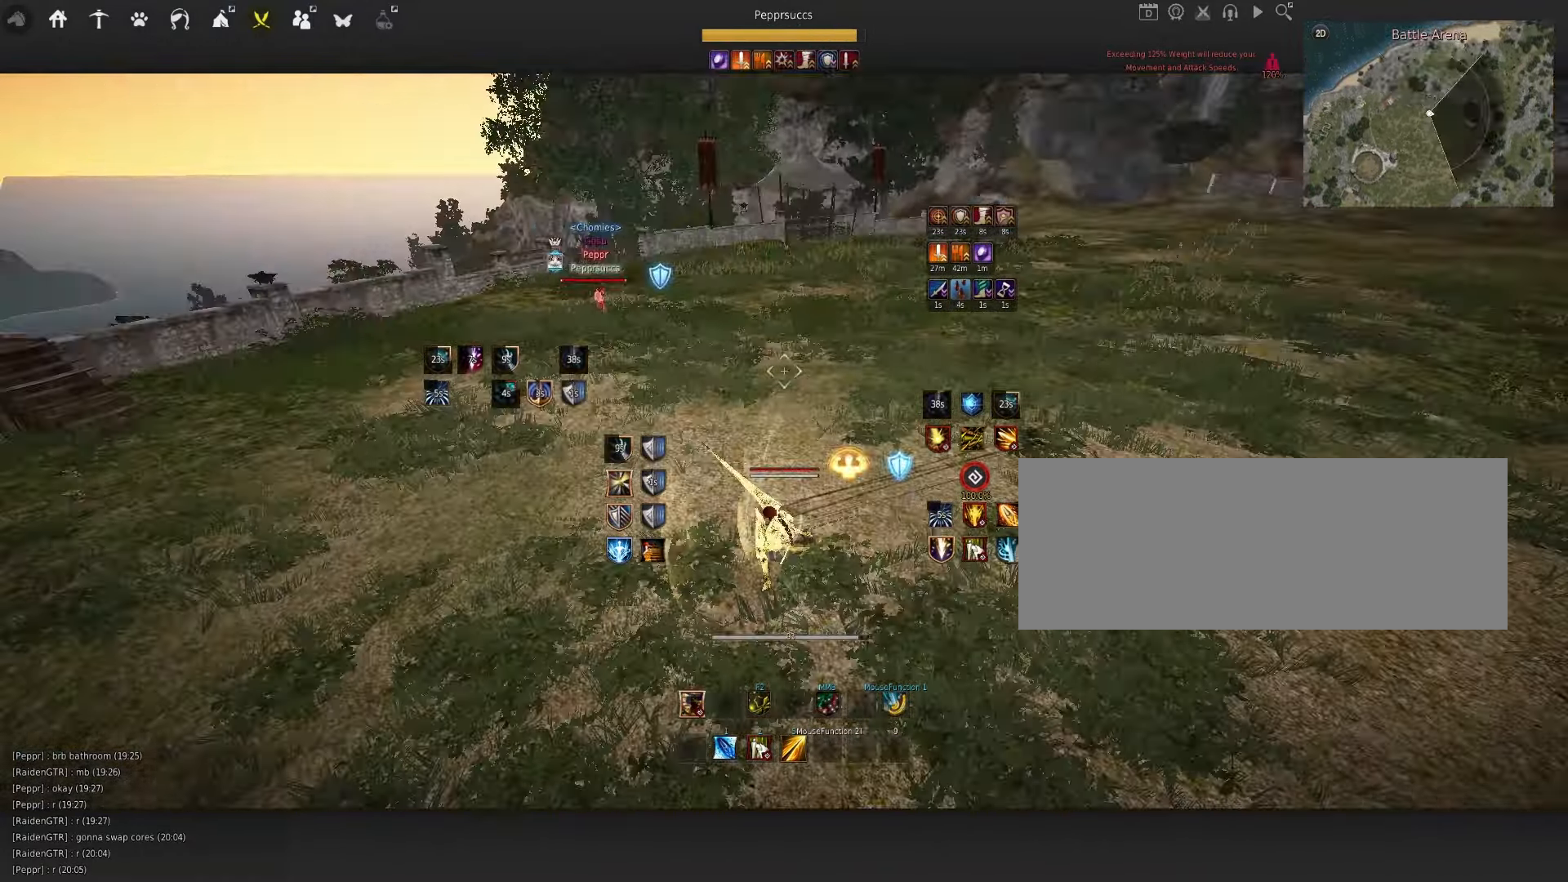
{"keys": [], "mouse": [], "events": [[66, "space", "down"], [200, "space", "up"]]}
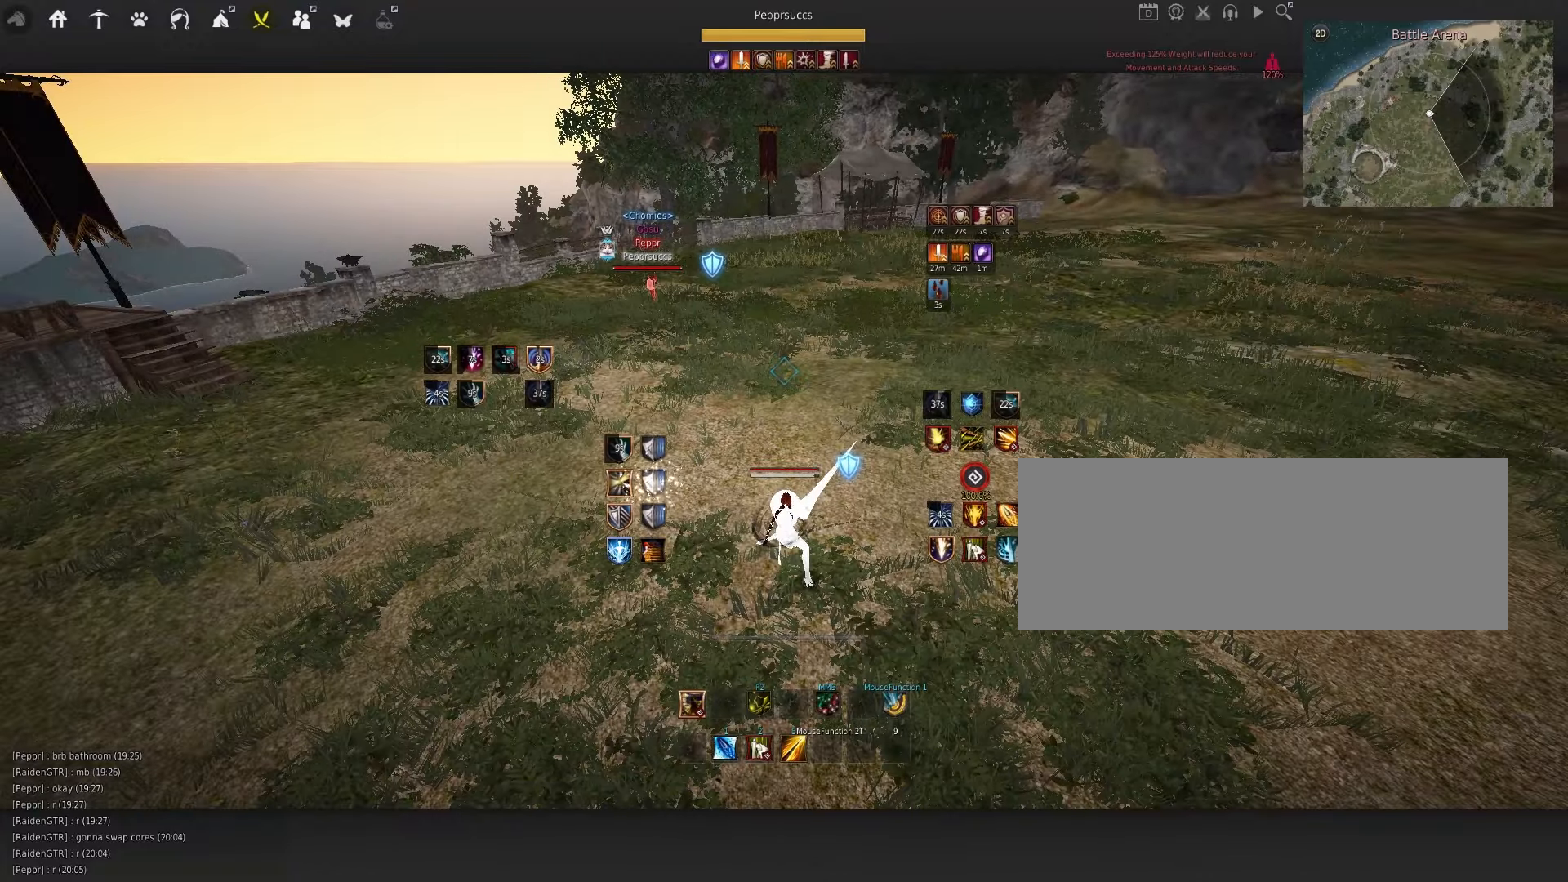
{"keys": [], "mouse": ["left"], "events": [[217, "d", "down"], [250, "mouse_left", "down"], [483, "d", "up"]]}
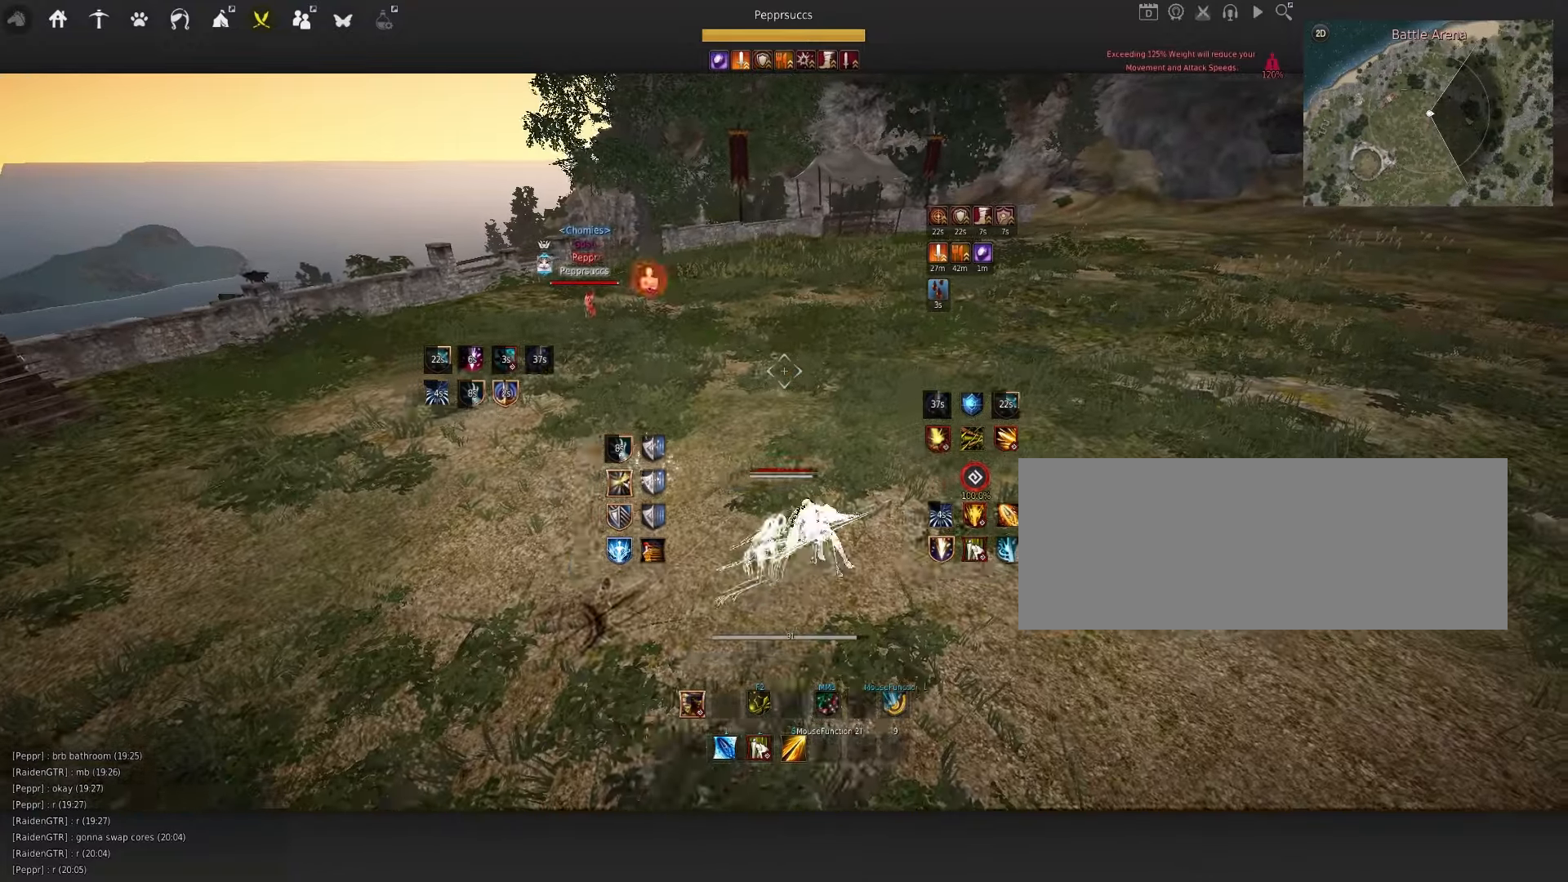
{"keys": [], "mouse": [], "events": [[33, "mouse_left", "up"], [100, "space", "down"], [233, "q", "down"], [317, "q", "up"], [333, "mouse_left", "down"], [417, "mouse_left", "up"], [500, "space", "up"]]}
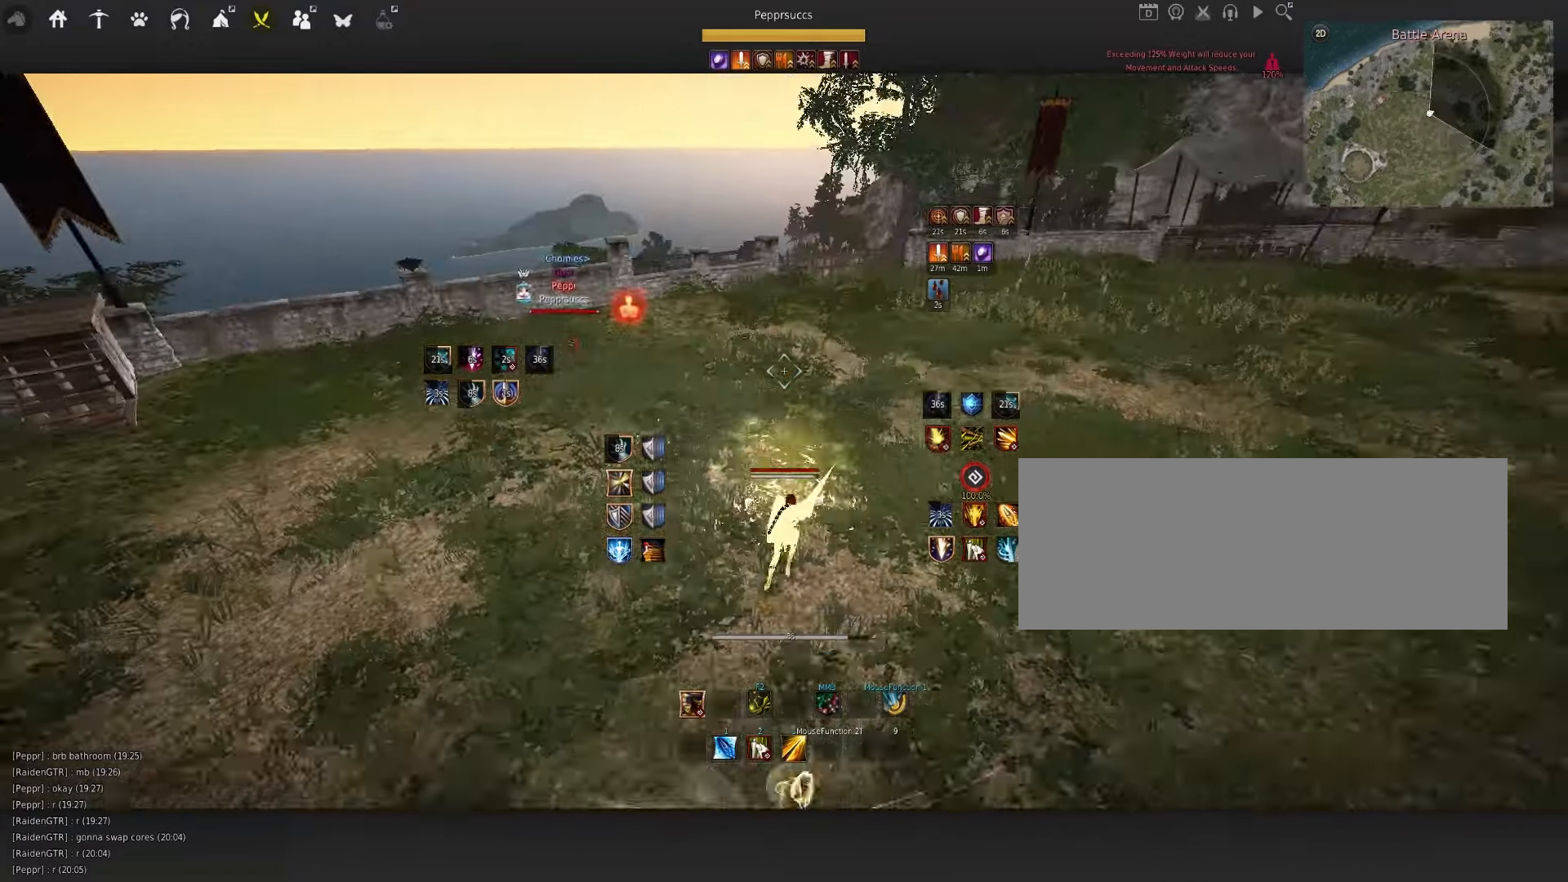
{"keys": ["s"], "mouse": ["left"], "events": [[17, "q", "down"], [100, "s", "down"], [133, "q", "up"], [183, "mouse_left", "down"]]}
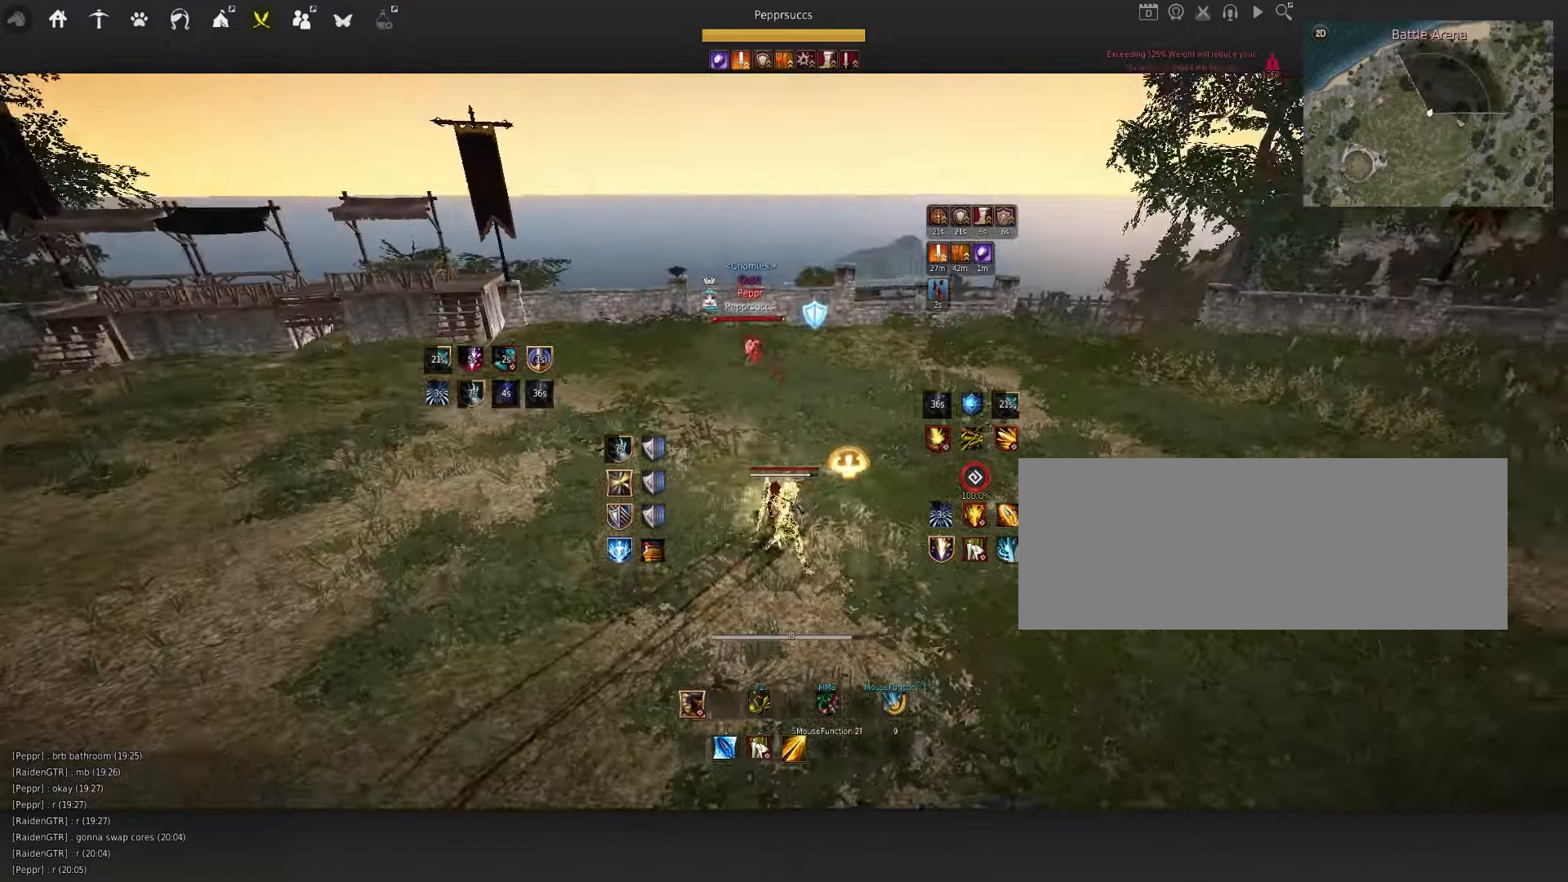
{"keys": ["s"], "mouse": ["left"], "events": []}
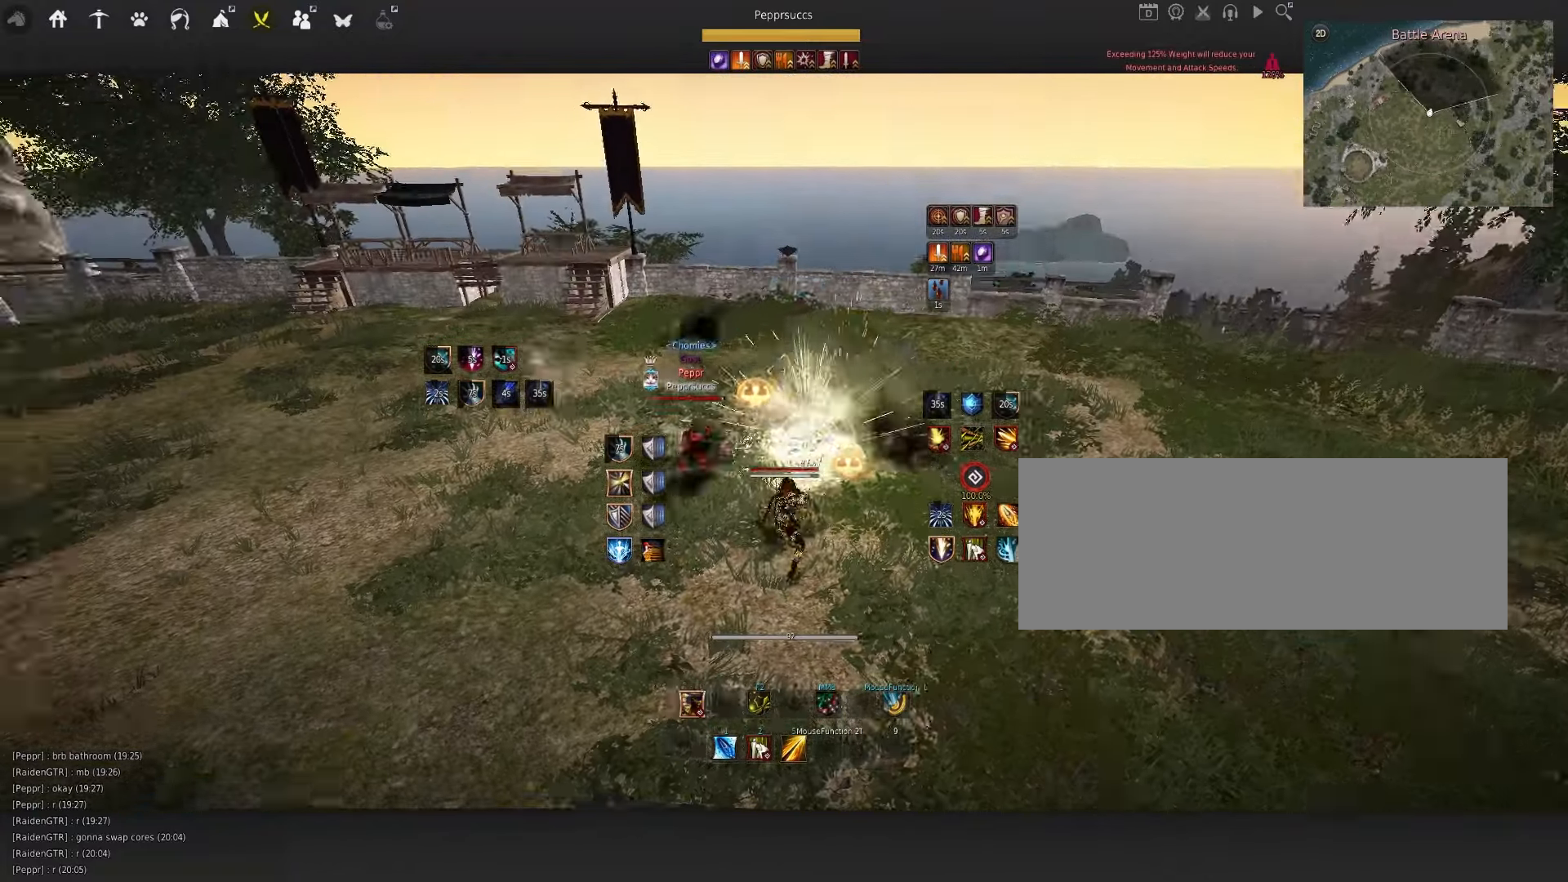
{"keys": ["s", "shift"], "mouse": [], "events": [[250, "mouse_left", "up"], [417, "shift", "down"]]}
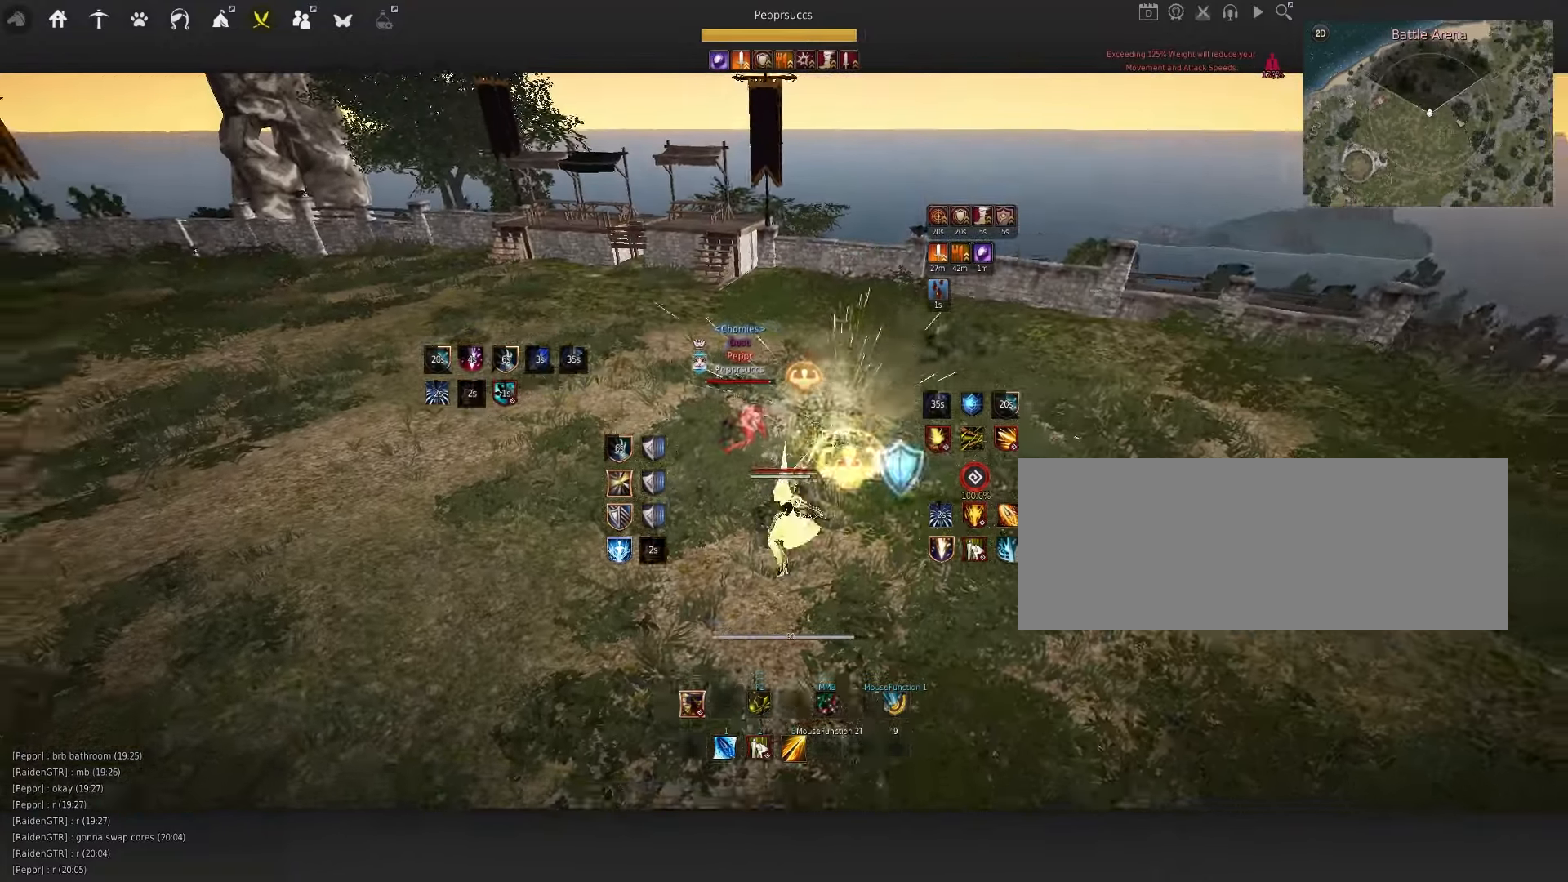
{"keys": ["e", "s"], "mouse": [], "events": [[383, "shift", "up"], [450, "e", "down"]]}
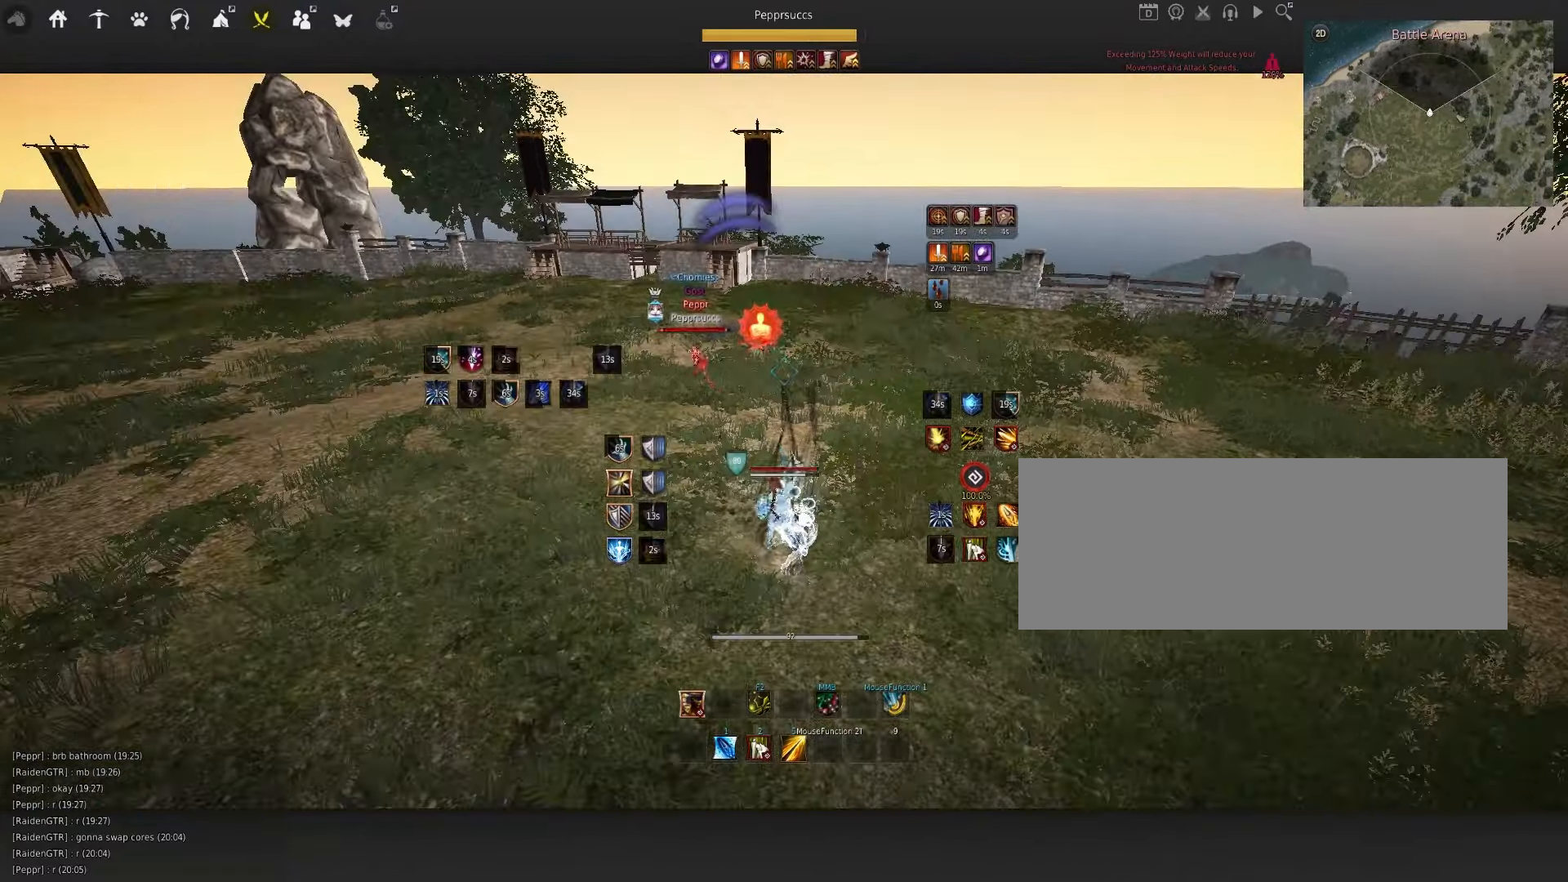
{"keys": [], "mouse": ["right"], "events": [[50, "e", "up"], [67, "s", "up"], [200, "d", "down"], [217, "mouse_right", "down"], [467, "d", "up"]]}
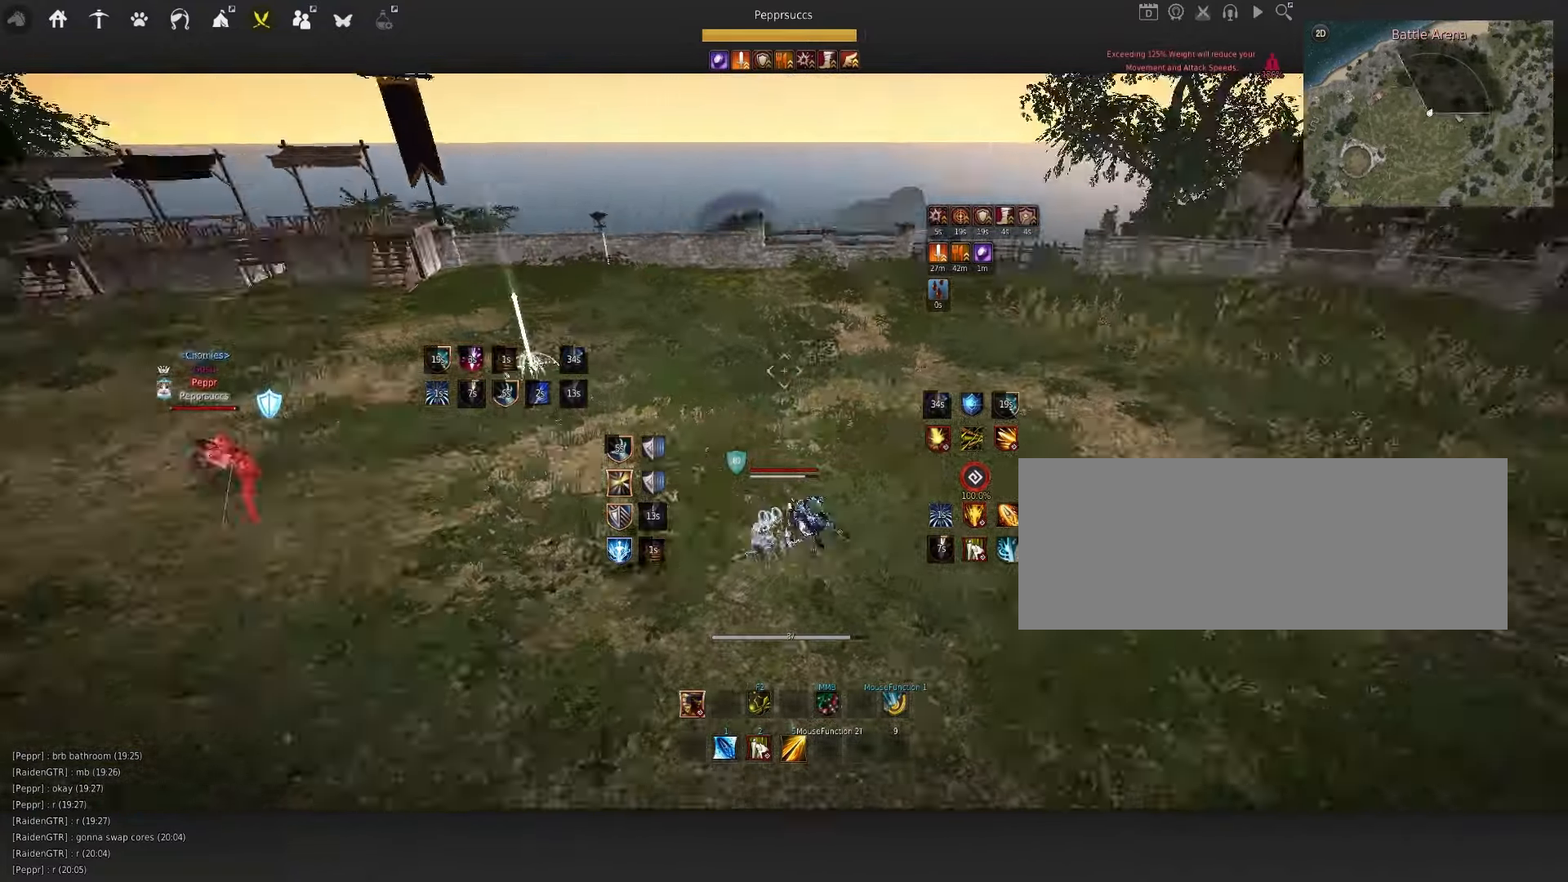
{"keys": [], "mouse": [], "events": [[33, "mouse_right", "up"], [83, "space", "down"], [183, "q", "down"], [217, "space", "up"], [283, "q", "up"], [317, "f", "down"], [400, "f", "up"]]}
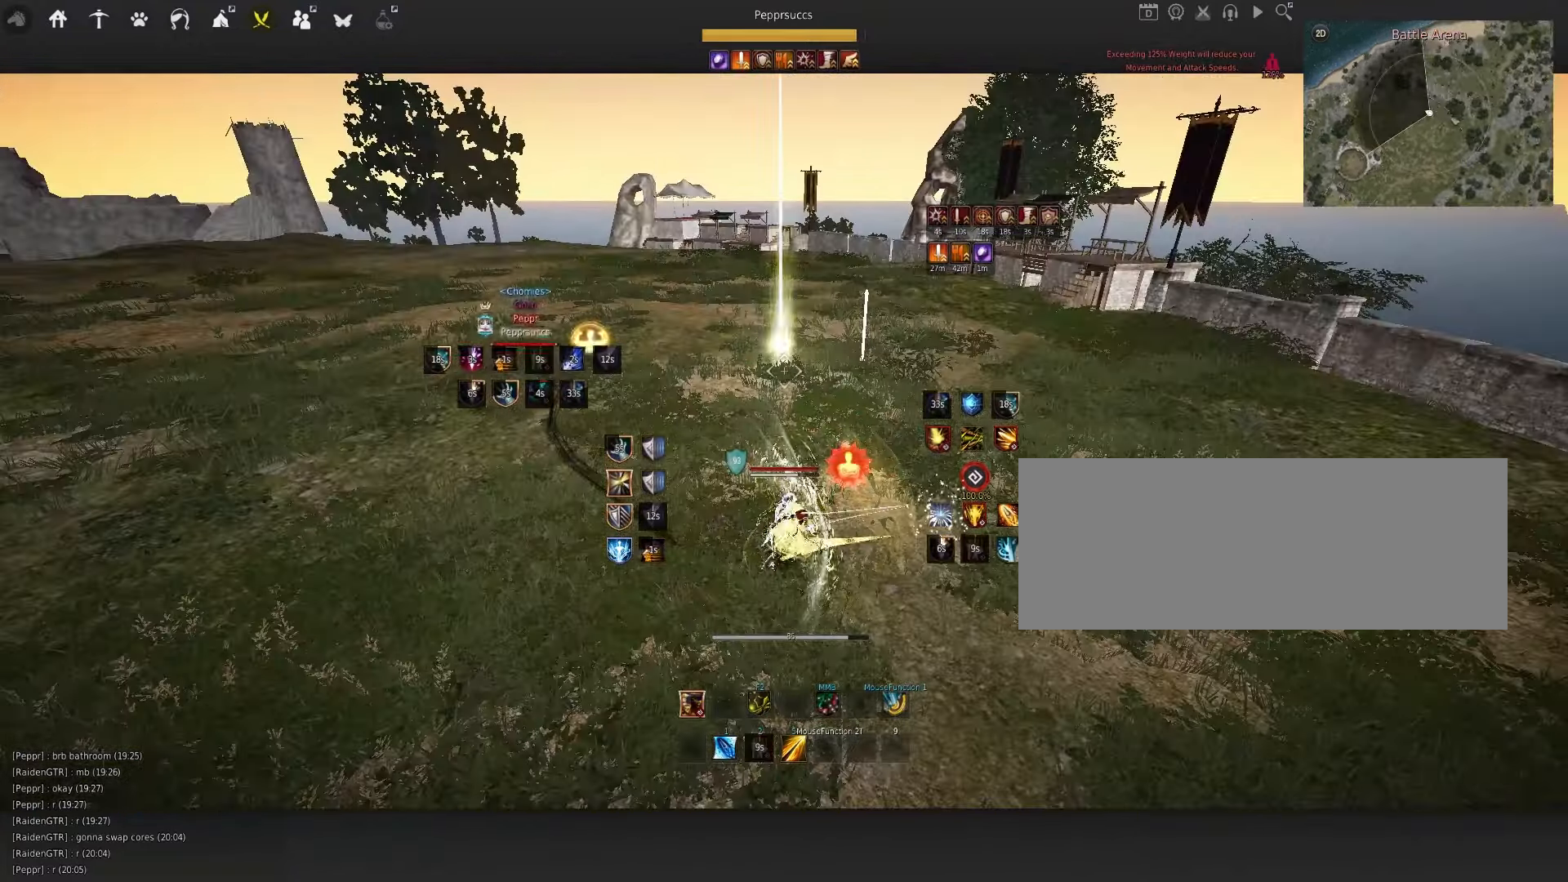
{"keys": [], "mouse": ["left"], "events": [[200, "mouse_left", "down"]]}
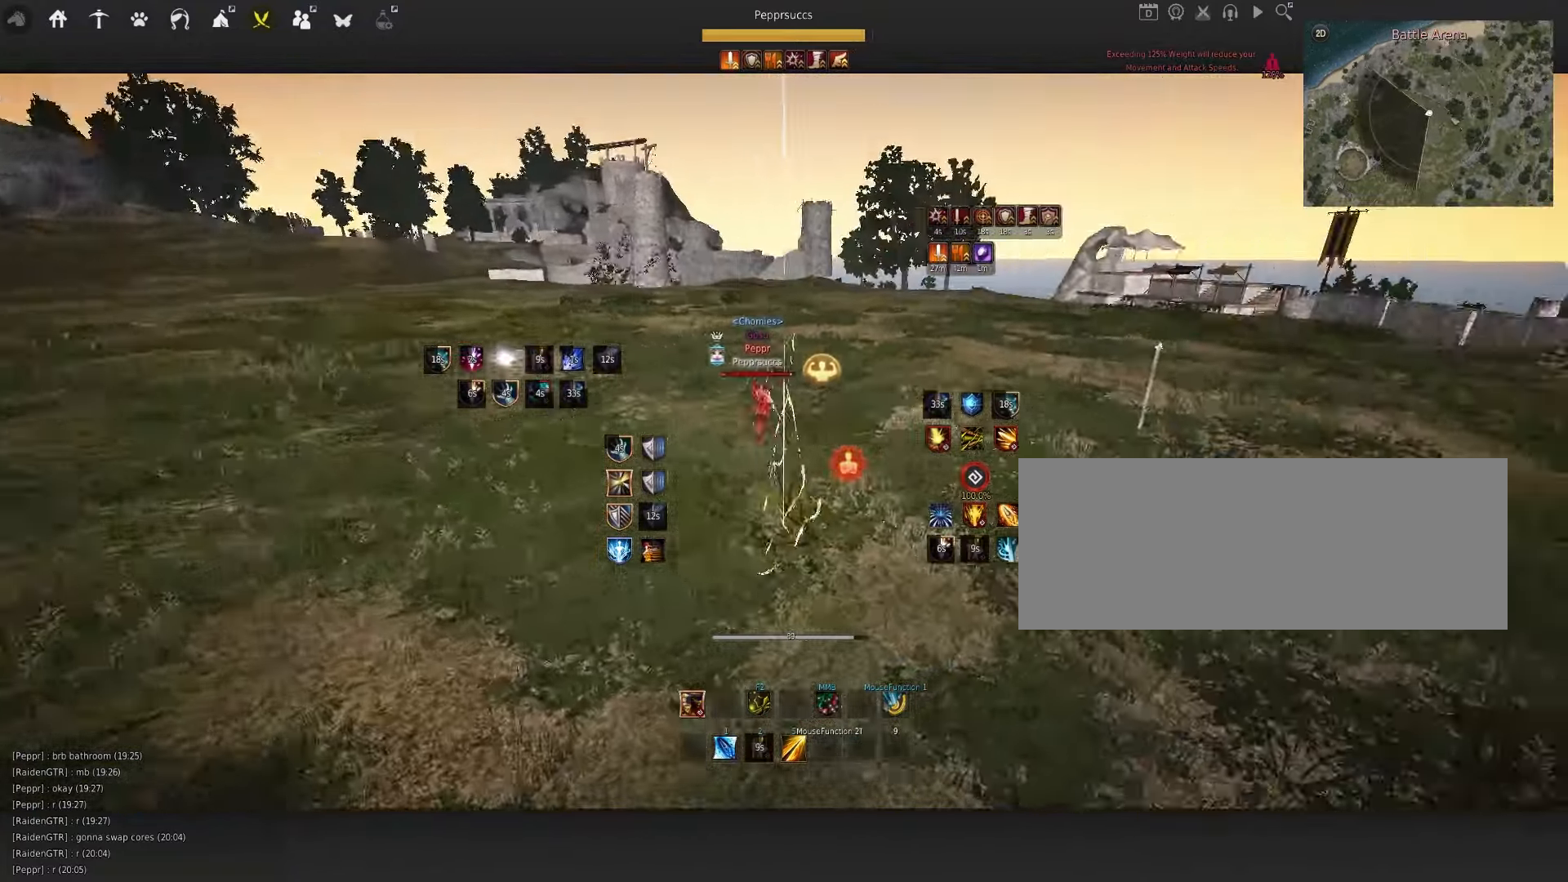
{"keys": [], "mouse": [], "events": [[150, "mouse_left", "up"]]}
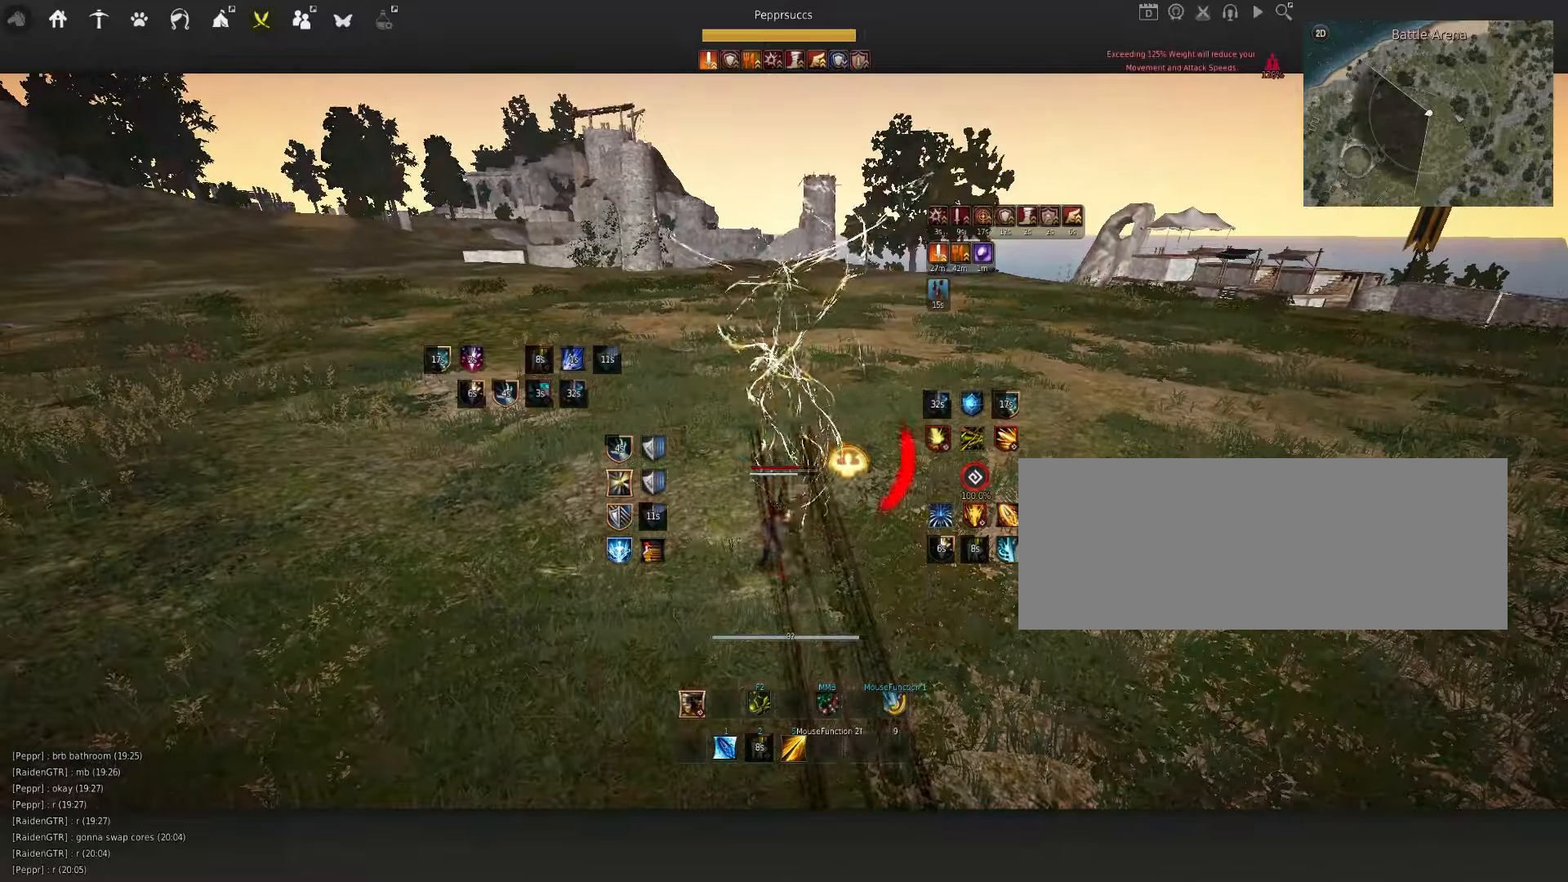
{"keys": [], "mouse": [], "events": [[50, "q", "down"], [300, "q", "up"]]}
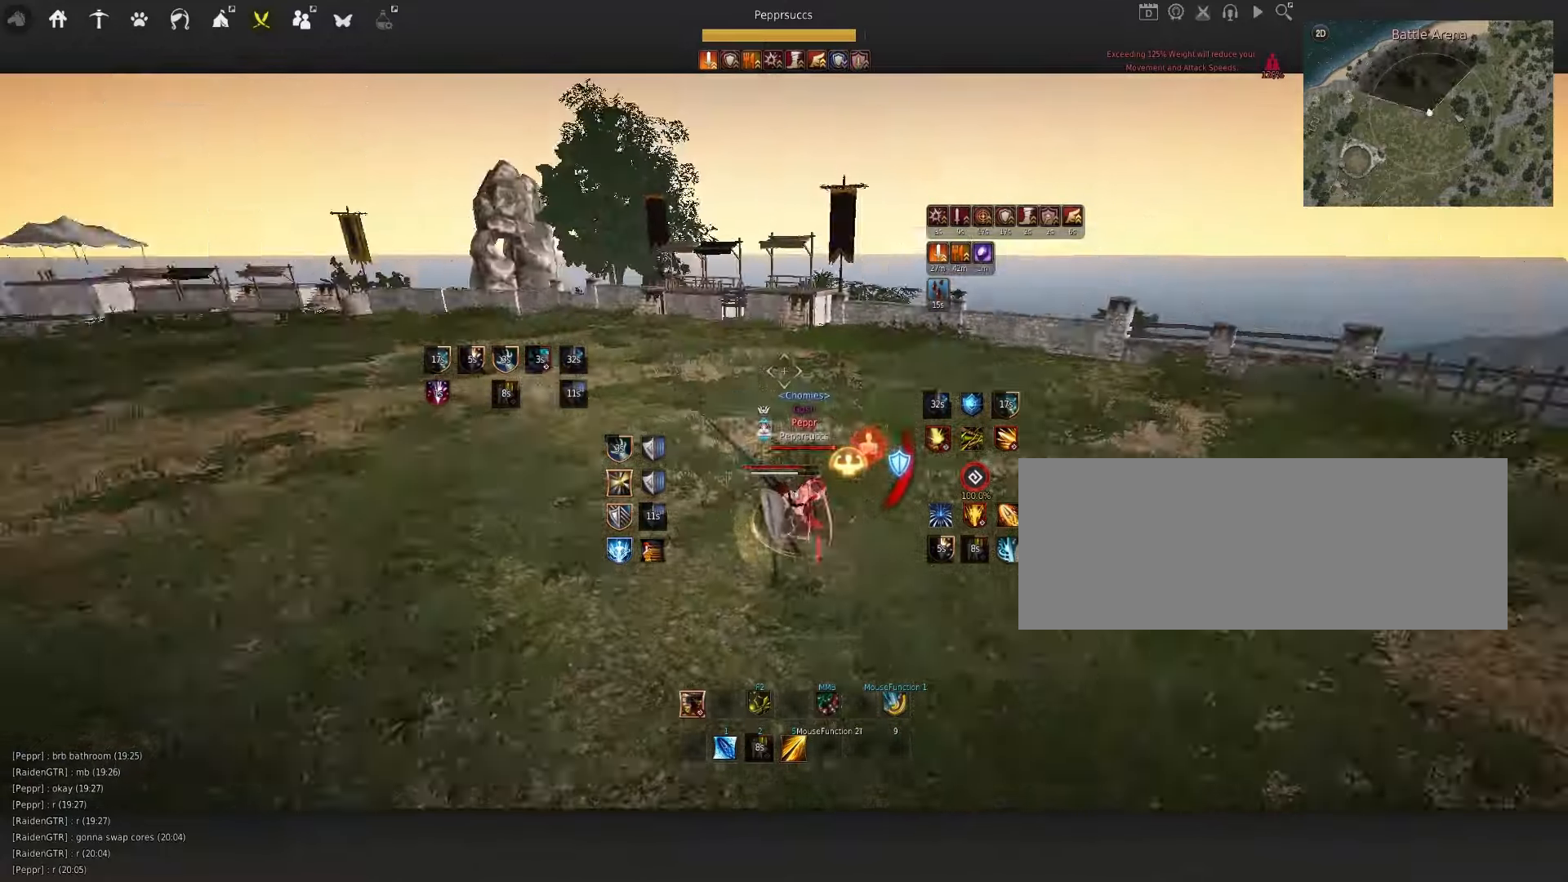
{"keys": [], "mouse": [], "events": [[250, "e", "down"], [334, "e", "up"]]}
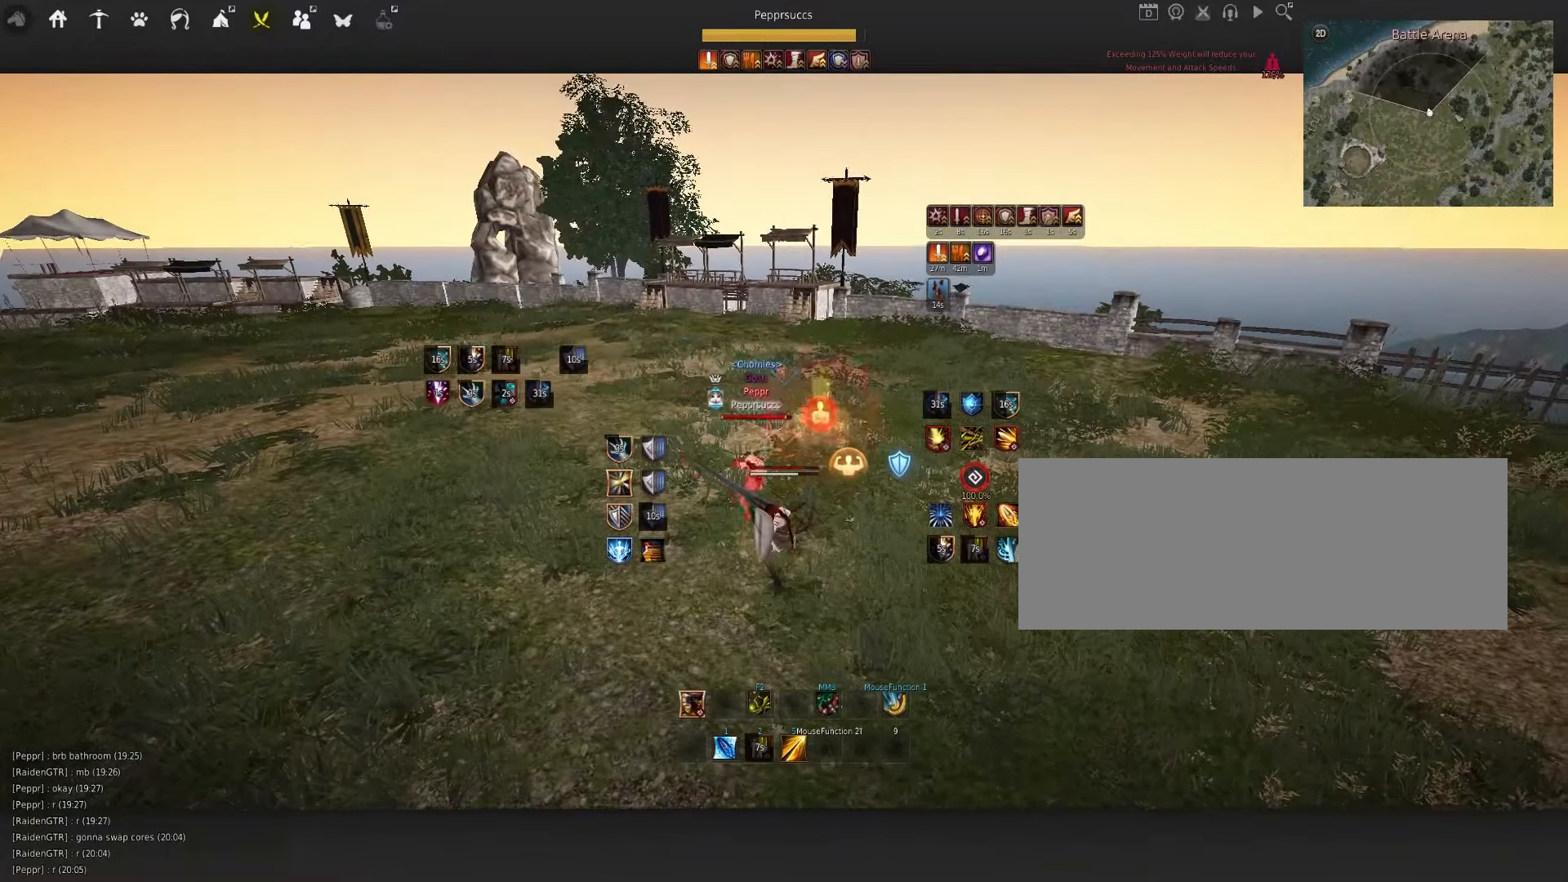
{"keys": ["shift"], "mouse": [], "events": [[367, "s", "down"], [367, "shift", "down"], [500, "s", "up"]]}
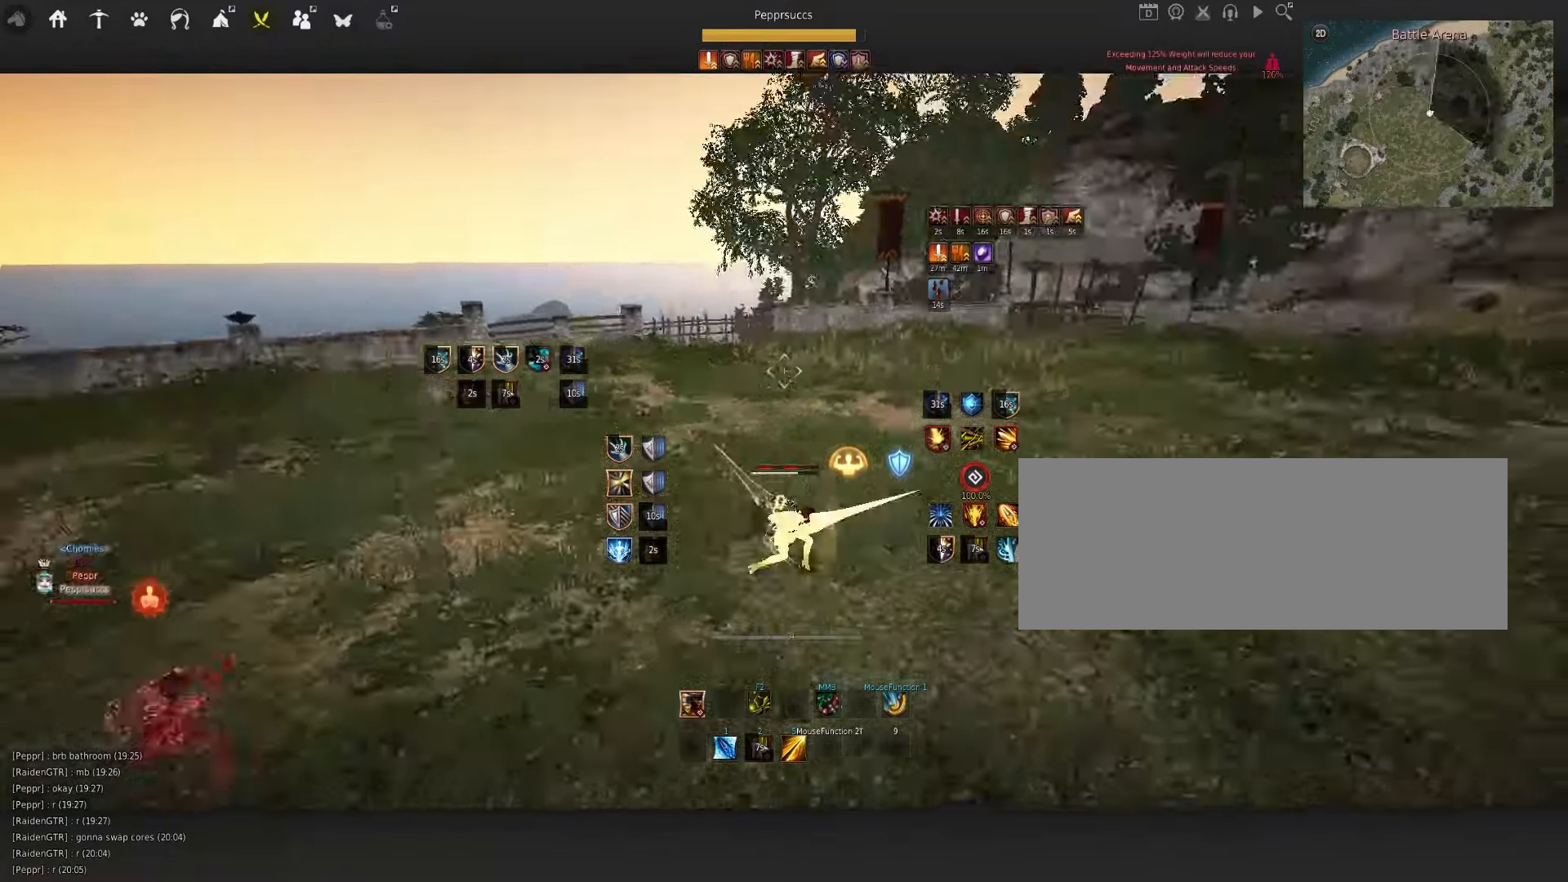
{"keys": ["w"], "mouse": [], "events": [[17, "shift", "up"], [200, "shift", "down"], [217, "a", "down"], [334, "shift", "up"], [434, "a", "up"], [500, "w", "down"]]}
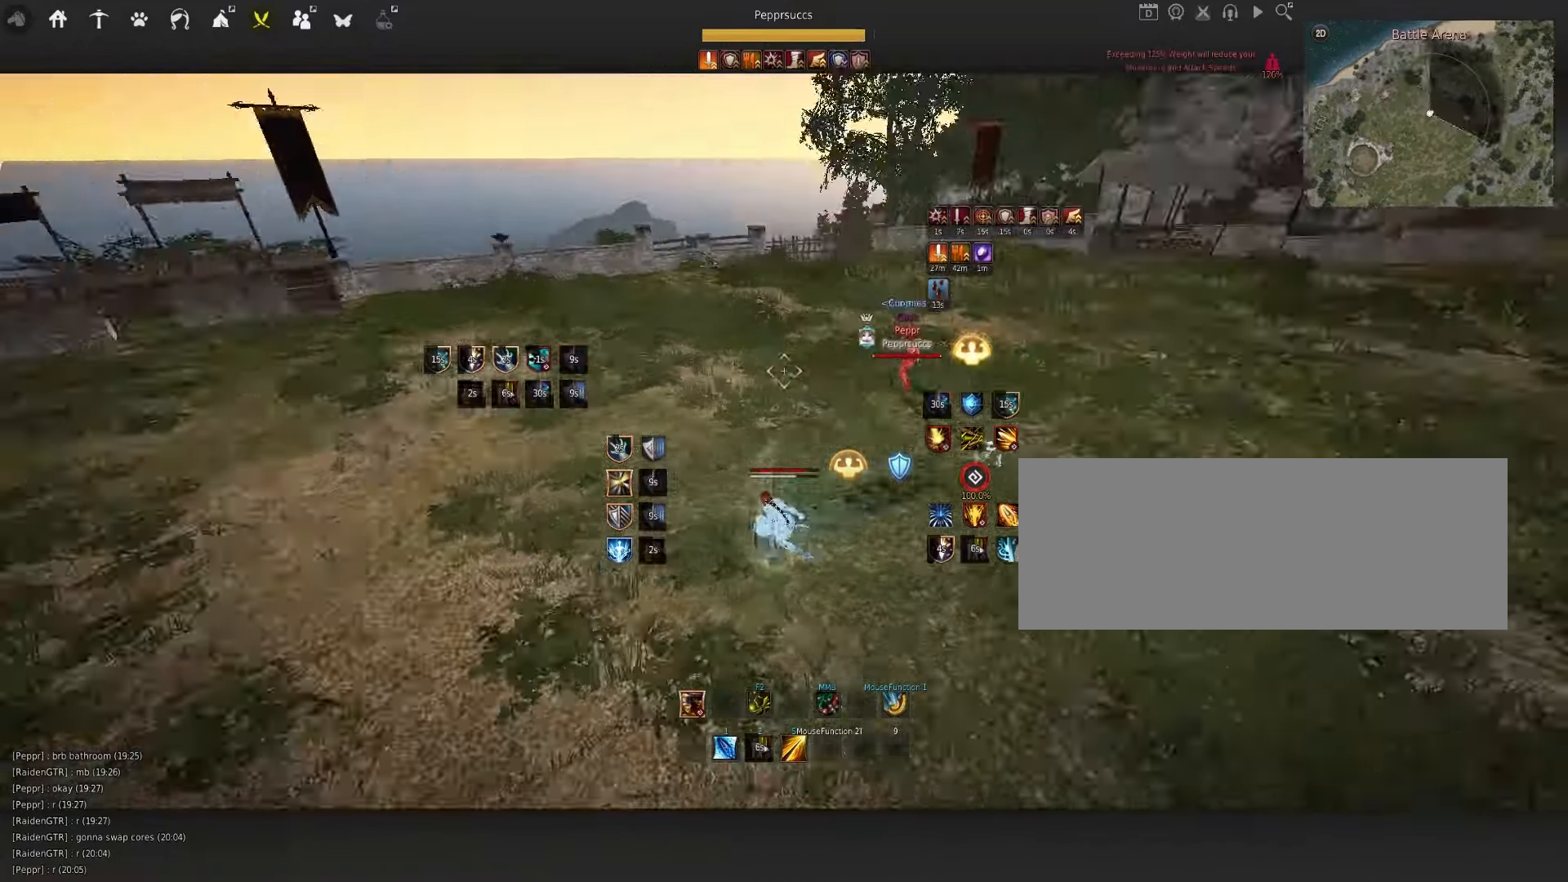
{"keys": ["w"], "mouse": ["left"], "events": [[67, "mouse_left", "down"]]}
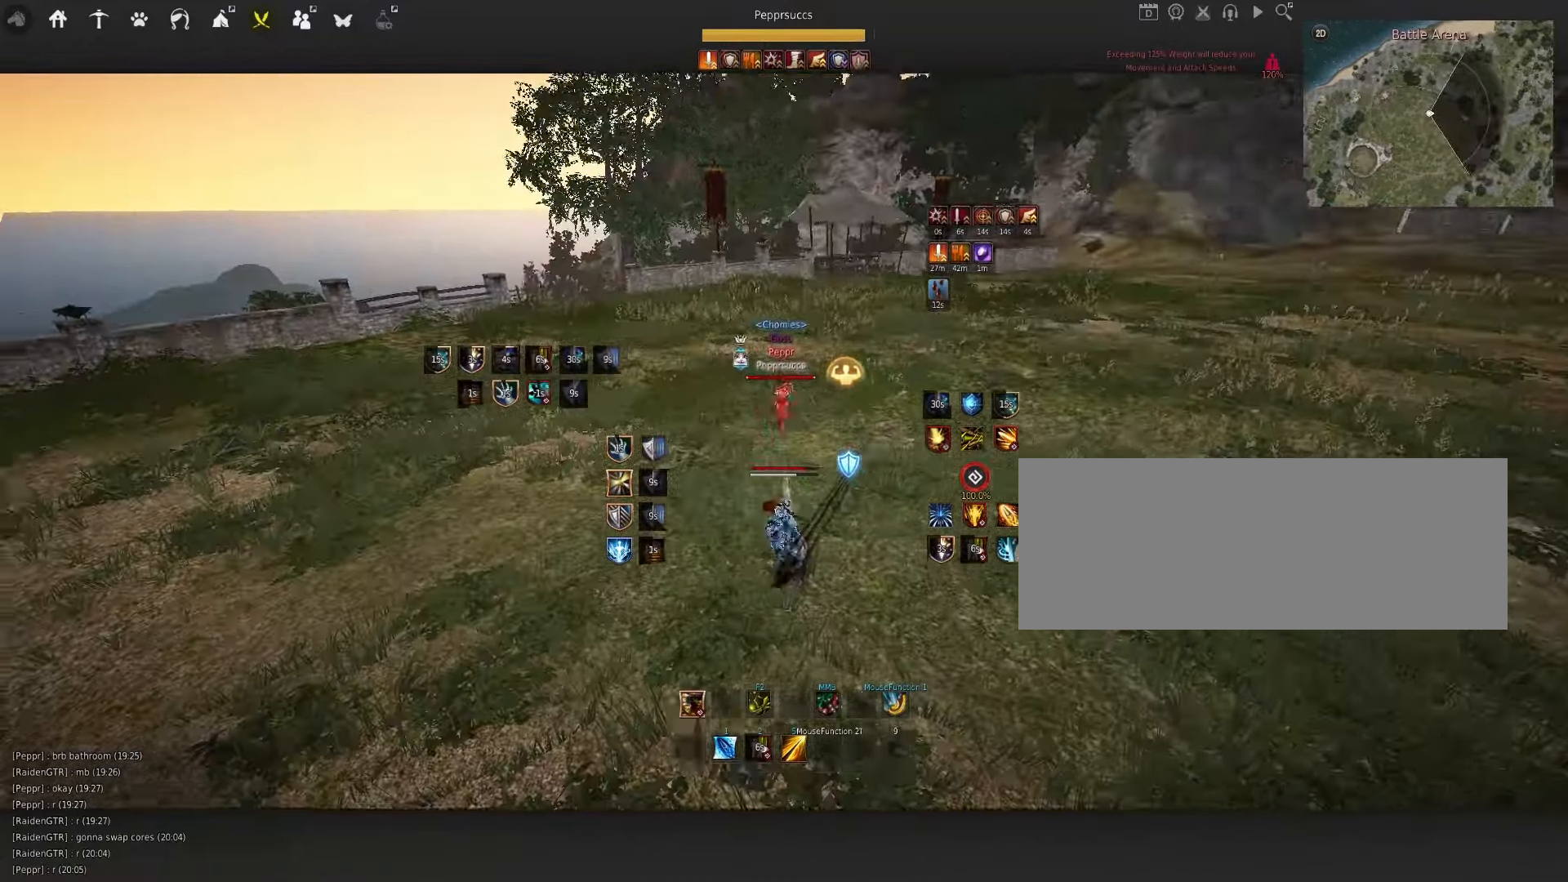
{"keys": [], "mouse": [], "events": [[450, "mouse_left", "up"], [450, "w", "up"]]}
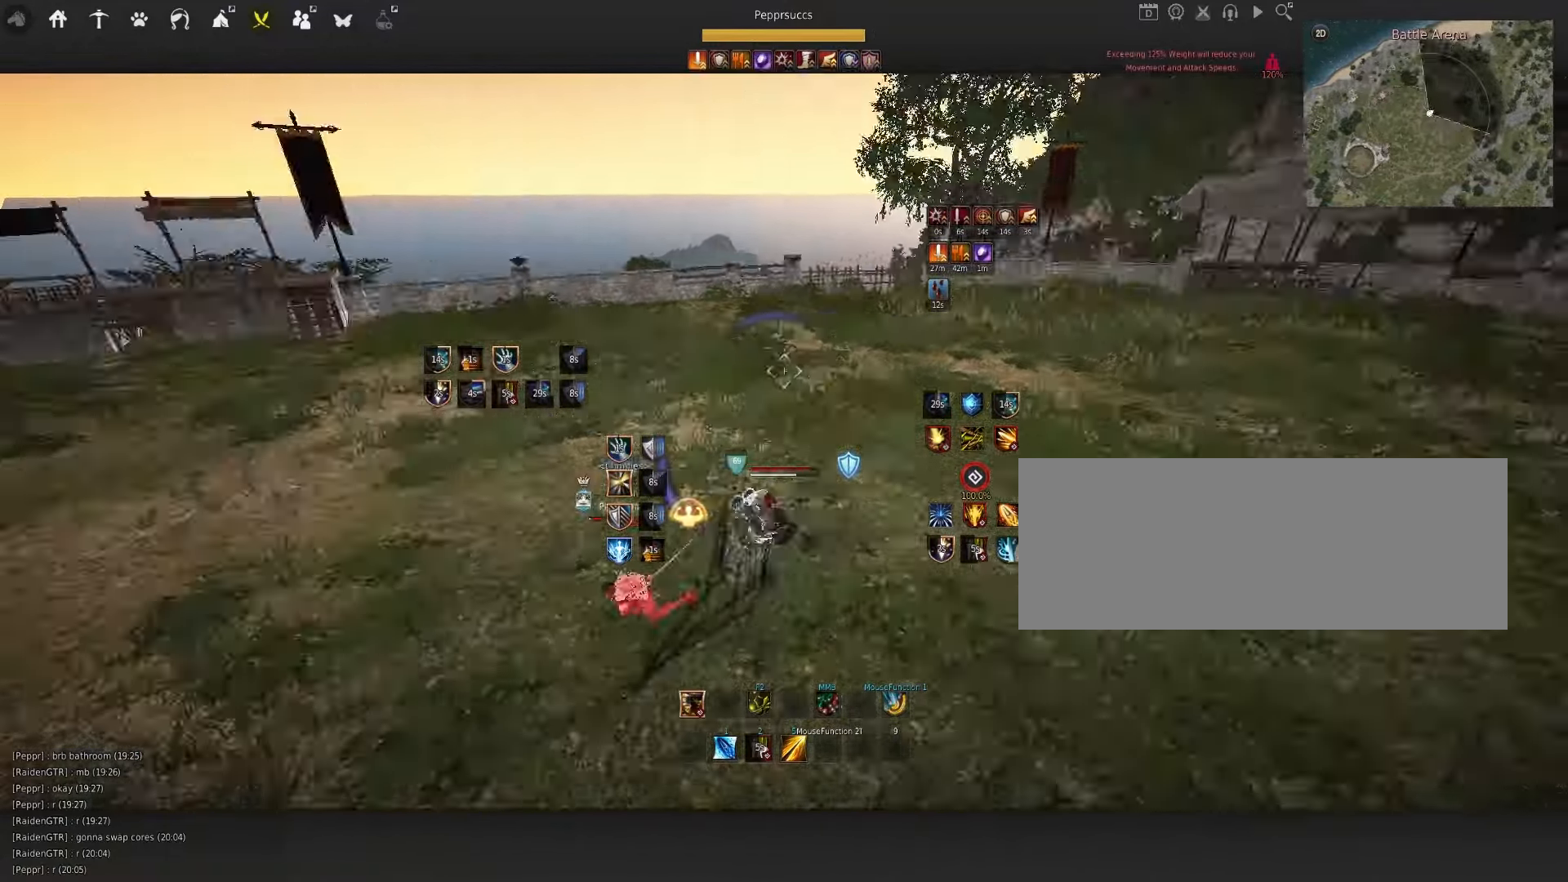
{"keys": ["shift", "w"], "mouse": [], "events": [[117, "mouse_right", "down"], [184, "space", "down"], [217, "mouse_right", "up"], [317, "space", "up"], [334, "shift", "down"], [350, "w", "down"]]}
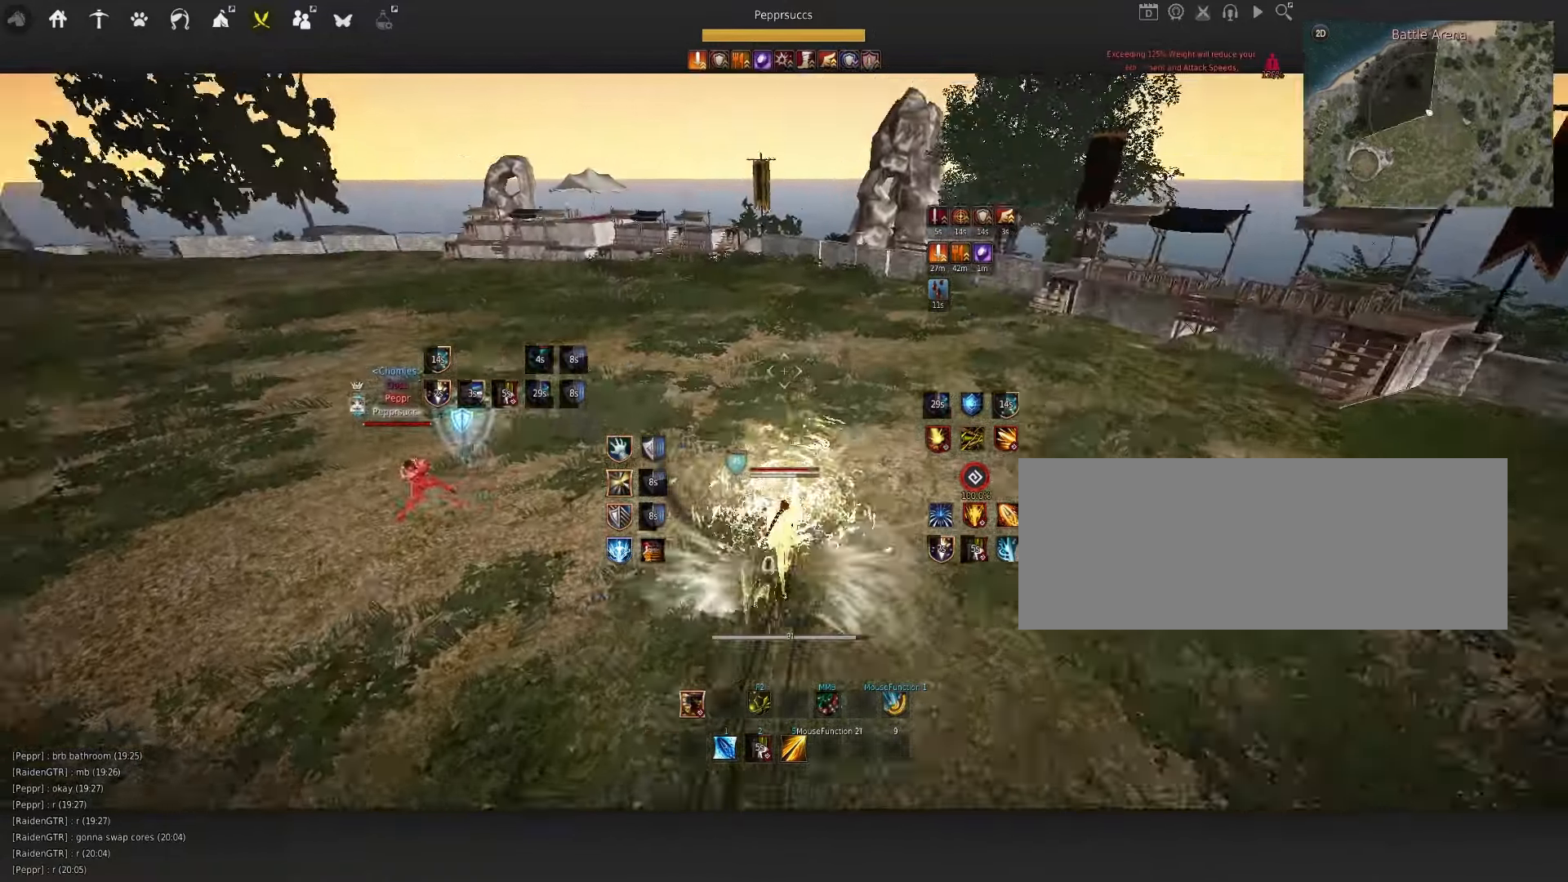
{"keys": ["space"], "mouse": [], "events": [[17, "shift", "up"], [117, "f", "down"], [250, "f", "up"], [267, "w", "up"], [284, "space", "down"]]}